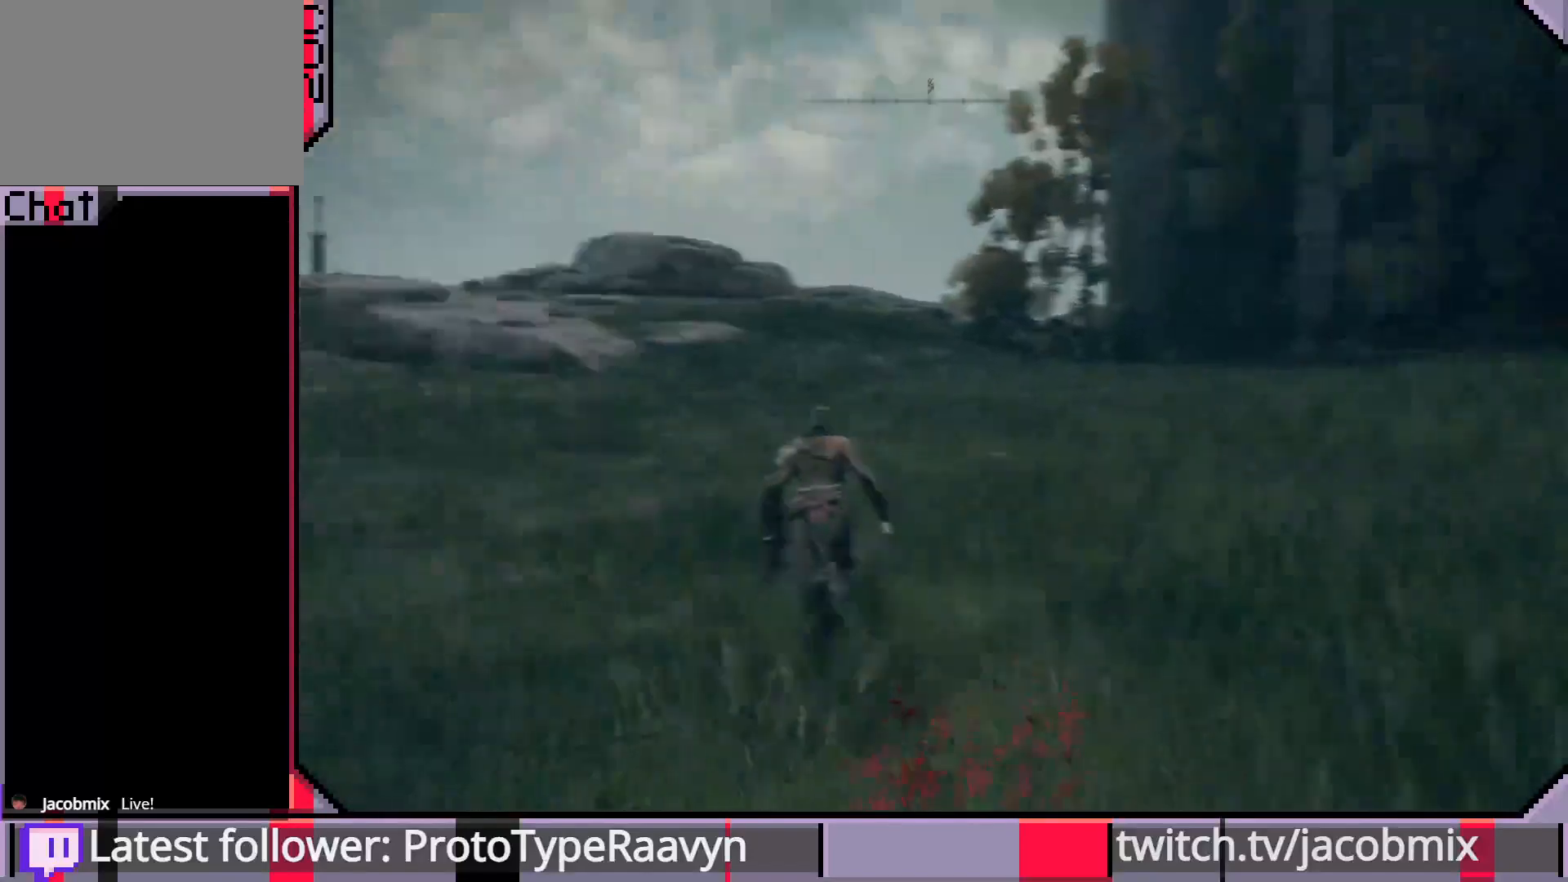
Gameplay with a controller (PlayStation layout); each line is a JSON object with the inputs held at the frame after it. "events" lists button and stick changes between this image and that frame as [ms after this image, input, new state], when the widget could be followed in between.
{"buttons": ["CIRCLE"], "left_stick": "up", "right_stick": "center", "events": [[83, "left_stick", "up"], [267, "right_stick", "center"]]}
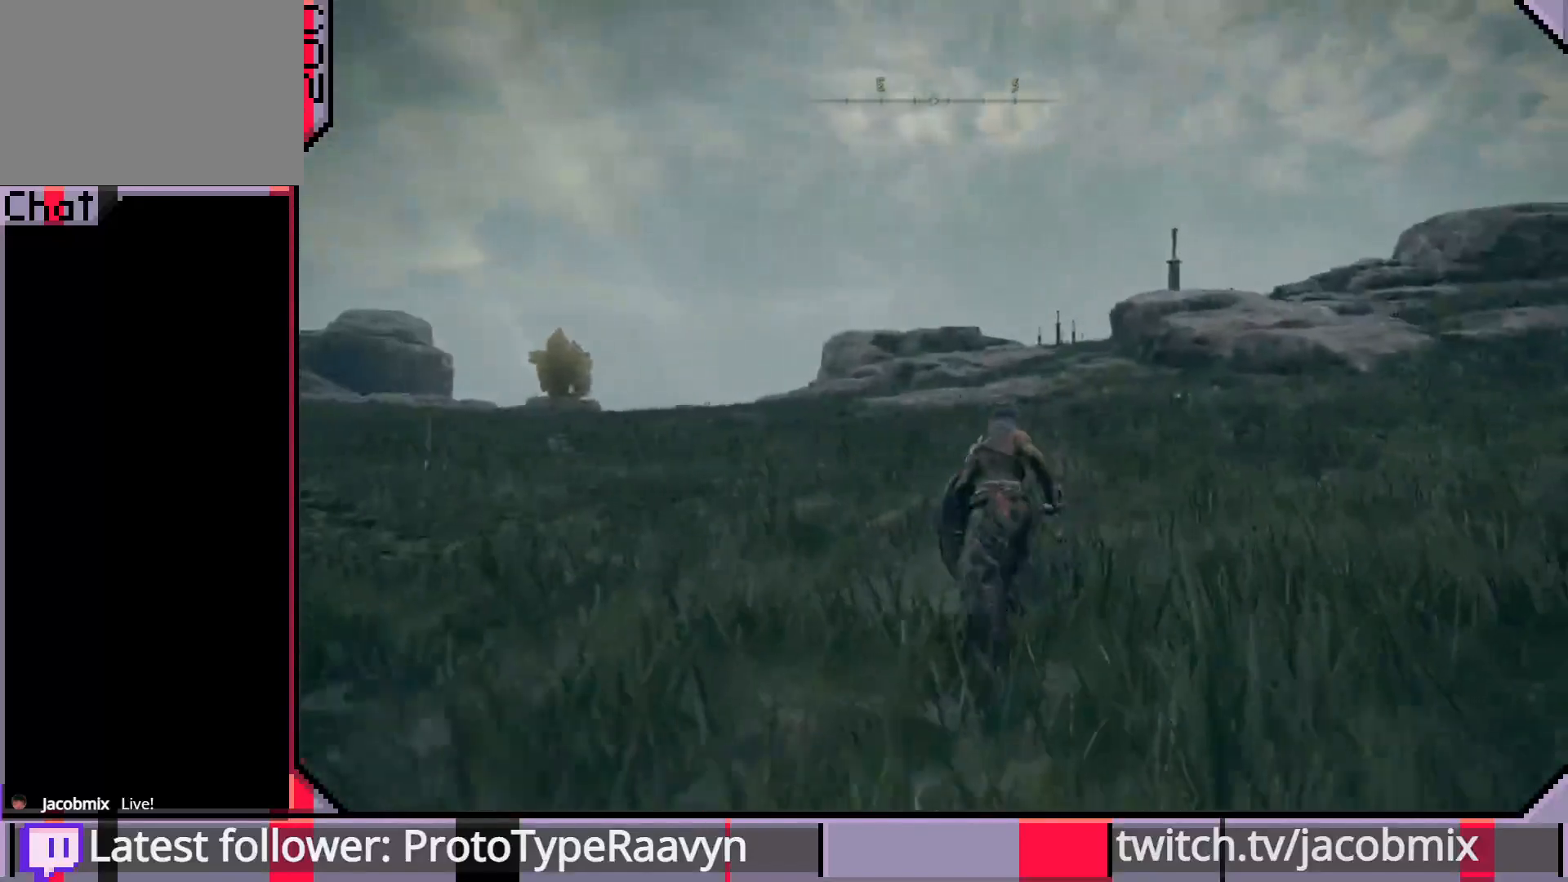
{"buttons": ["CIRCLE"], "left_stick": "up", "right_stick": "center", "events": [[67, "right_stick", "left"], [267, "right_stick", "center"]]}
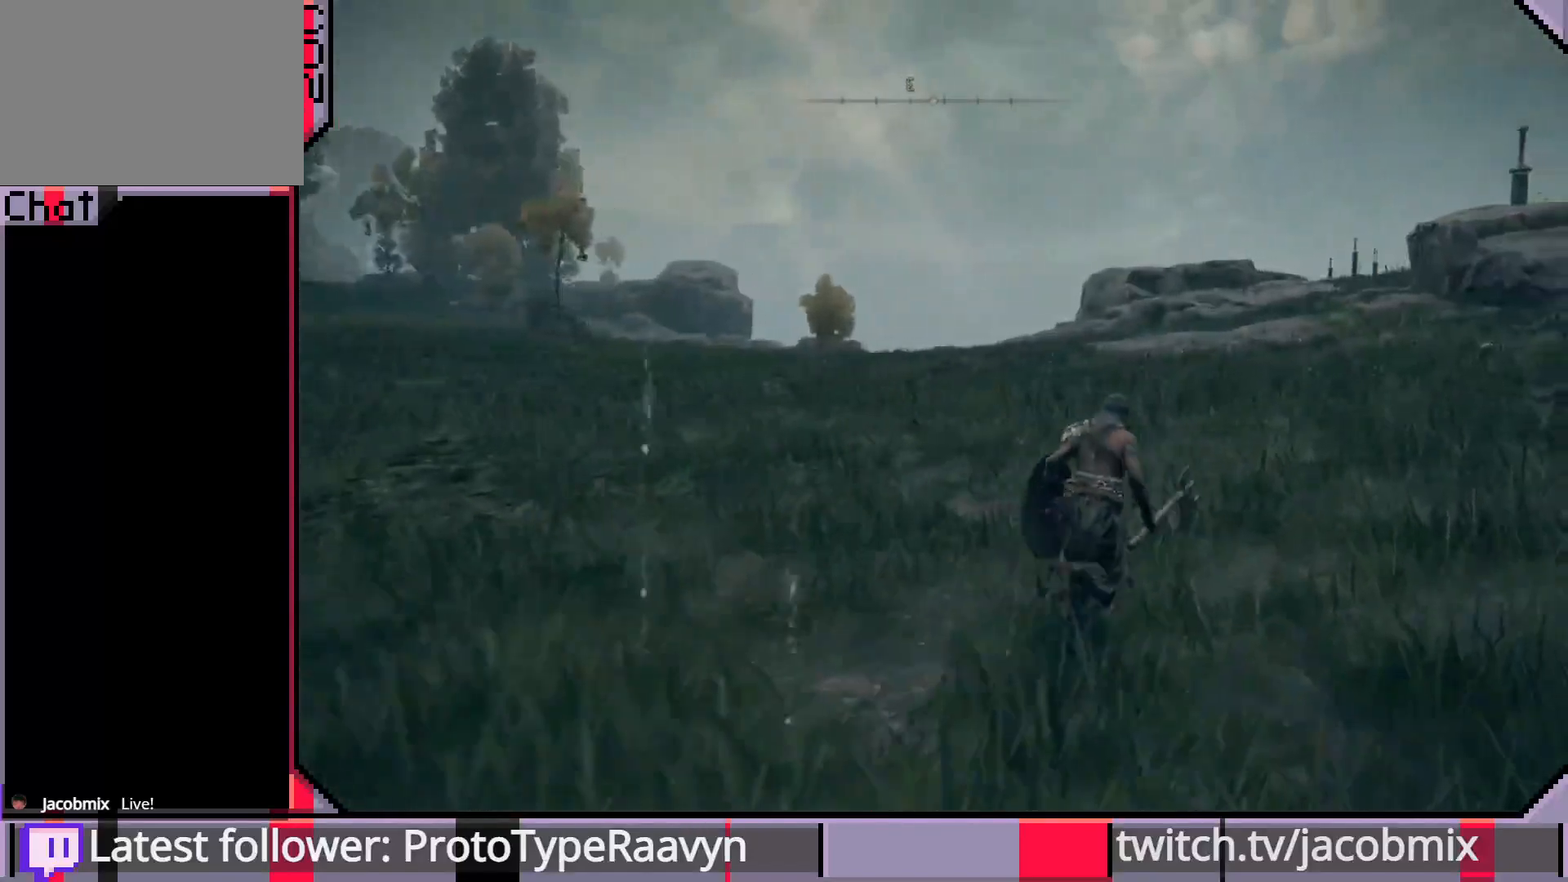
{"buttons": ["CIRCLE"], "left_stick": "up", "right_stick": "center", "events": [[17, "left_stick", "up-right"], [200, "right_stick", "right"], [317, "left_stick", "up"], [417, "right_stick", "center"]]}
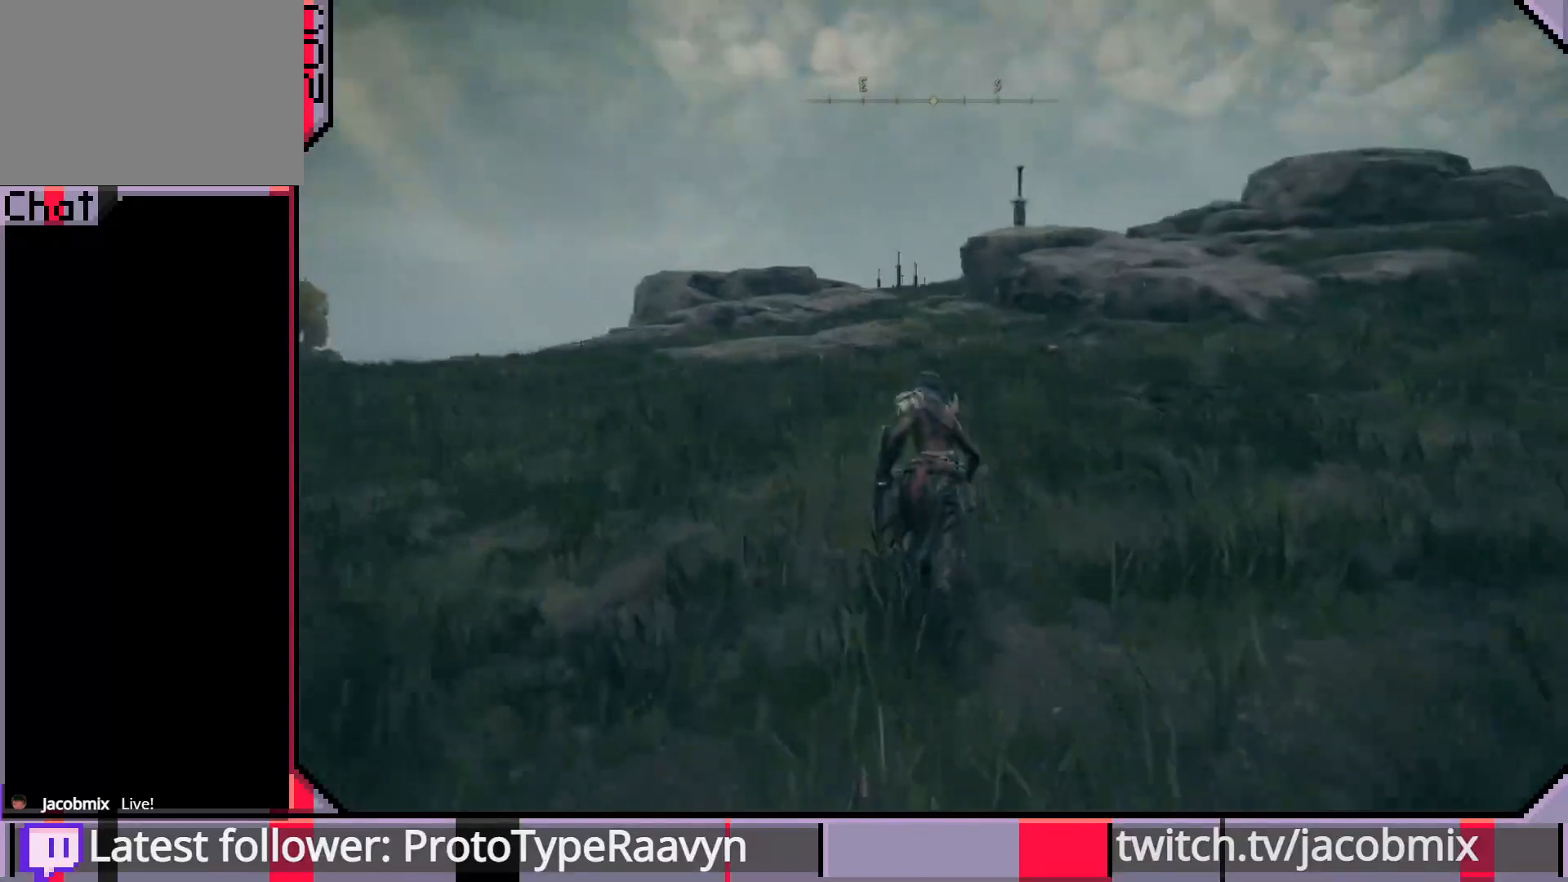
{"buttons": ["CIRCLE"], "left_stick": "up", "right_stick": "center", "events": []}
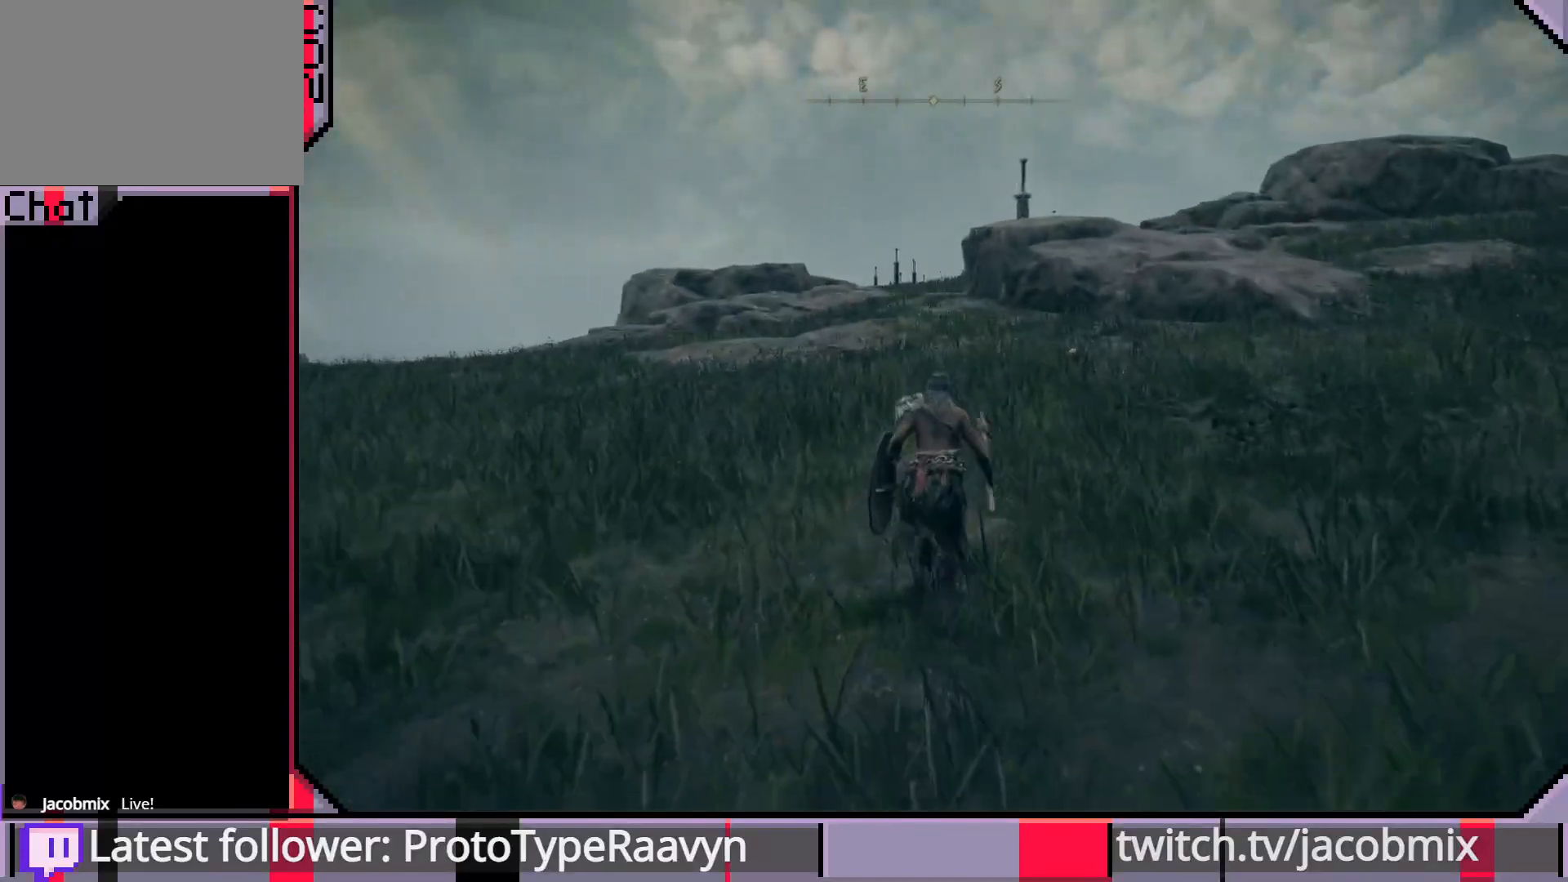
{"buttons": ["CIRCLE"], "left_stick": "up", "right_stick": "center", "events": []}
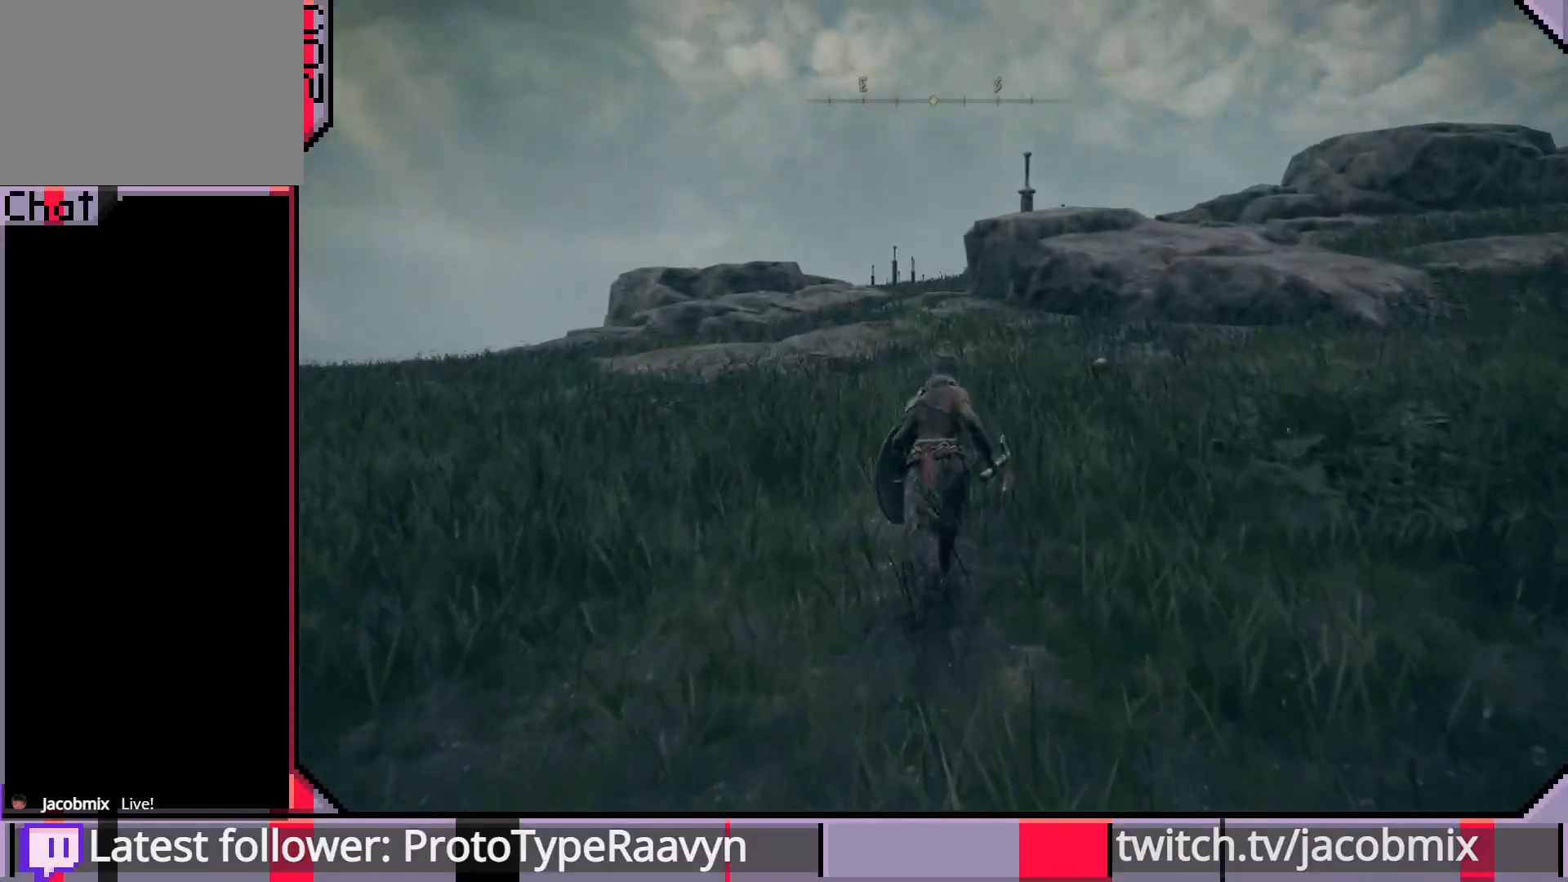
{"buttons": ["CIRCLE"], "left_stick": "up", "right_stick": "center", "events": []}
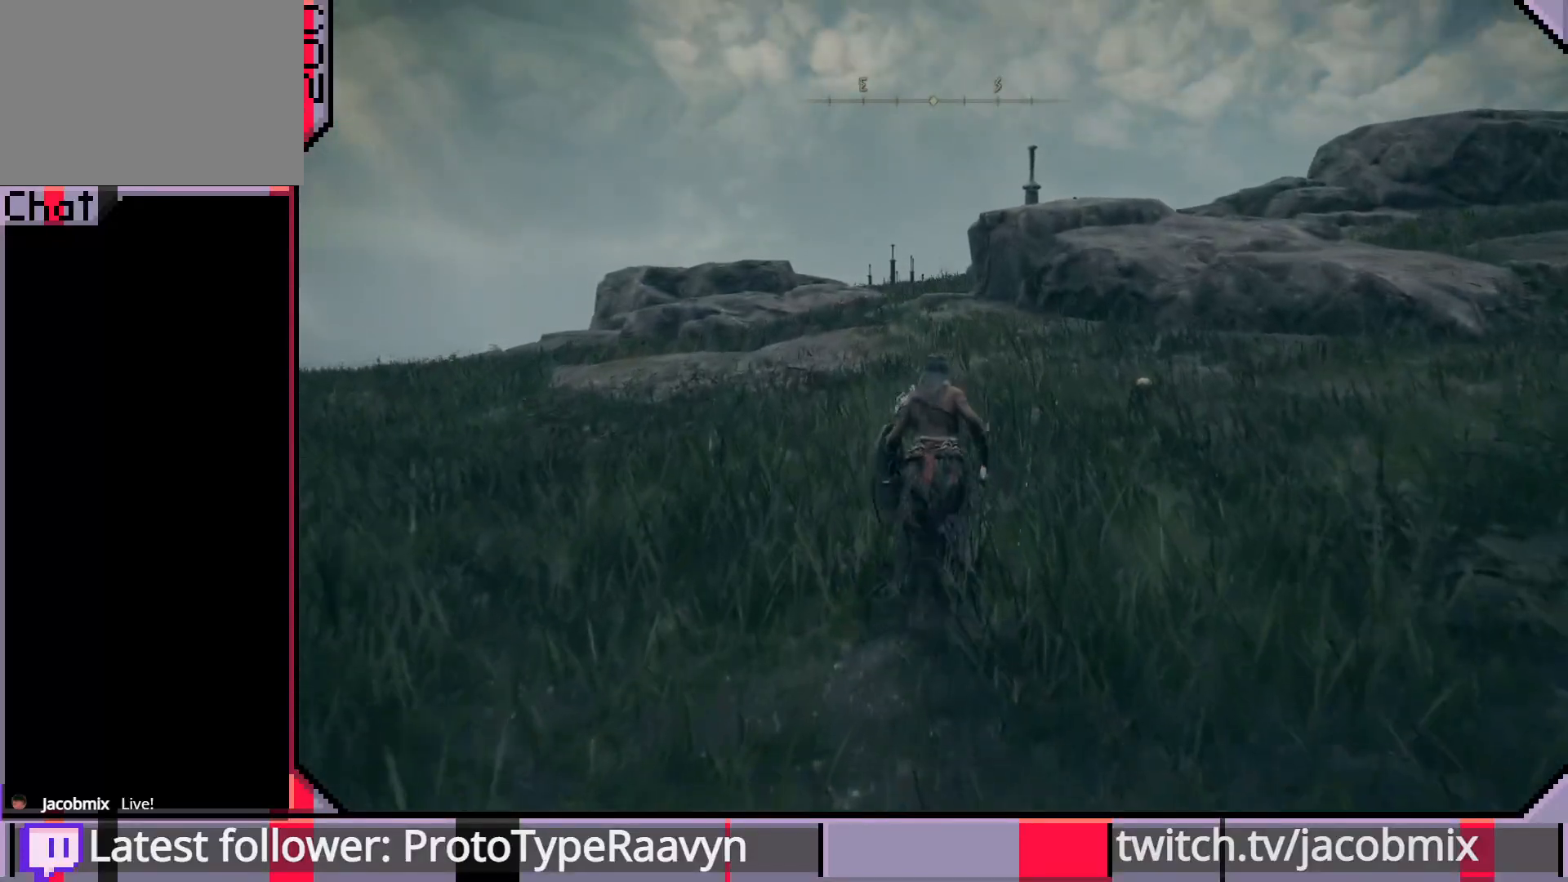
{"buttons": ["CIRCLE"], "left_stick": "up", "right_stick": "left", "events": [[167, "right_stick", "left"]]}
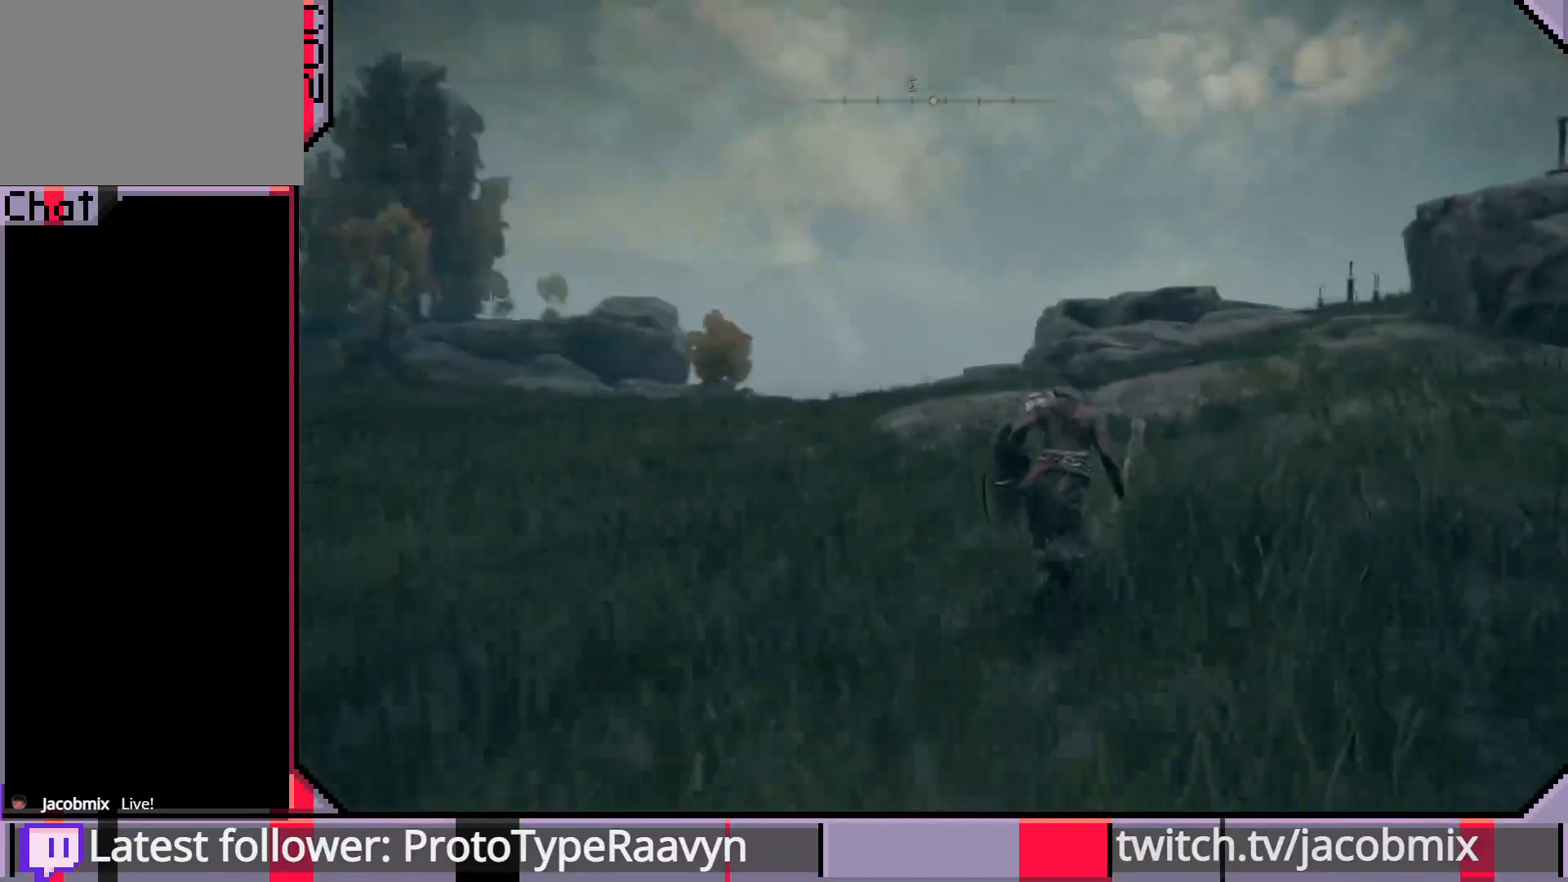
{"buttons": ["CIRCLE"], "left_stick": "up", "right_stick": "right", "events": [[233, "right_stick", "center"], [283, "right_stick", "right"]]}
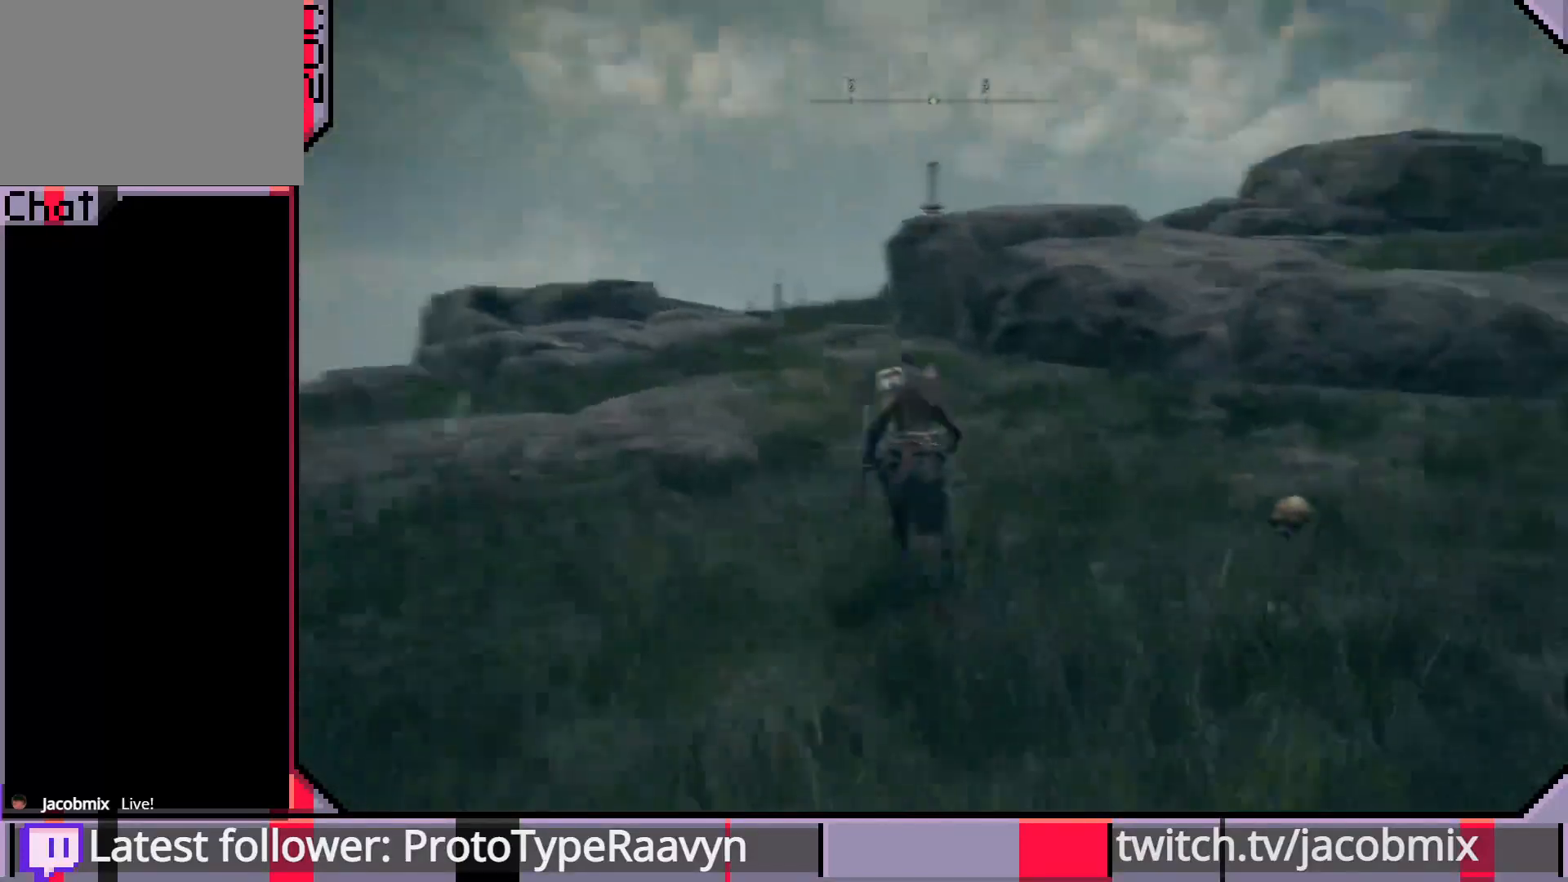
{"buttons": ["CIRCLE"], "left_stick": "up", "right_stick": "right", "events": [[67, "right_stick", "center"], [300, "right_stick", "right"]]}
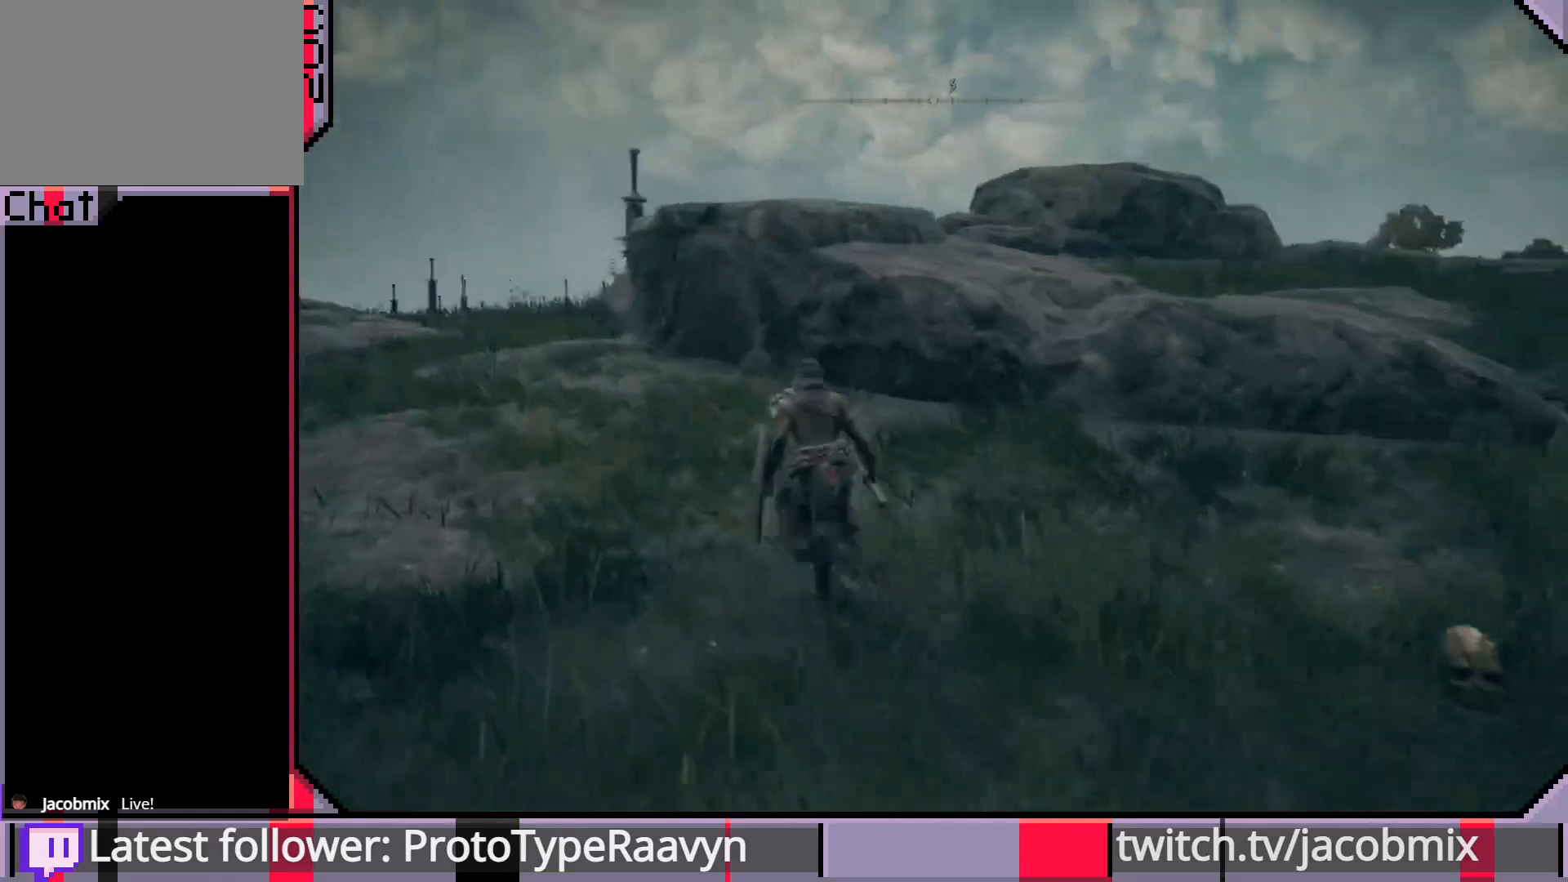
{"buttons": ["CIRCLE"], "left_stick": "up", "right_stick": "center", "events": [[50, "right_stick", "center"]]}
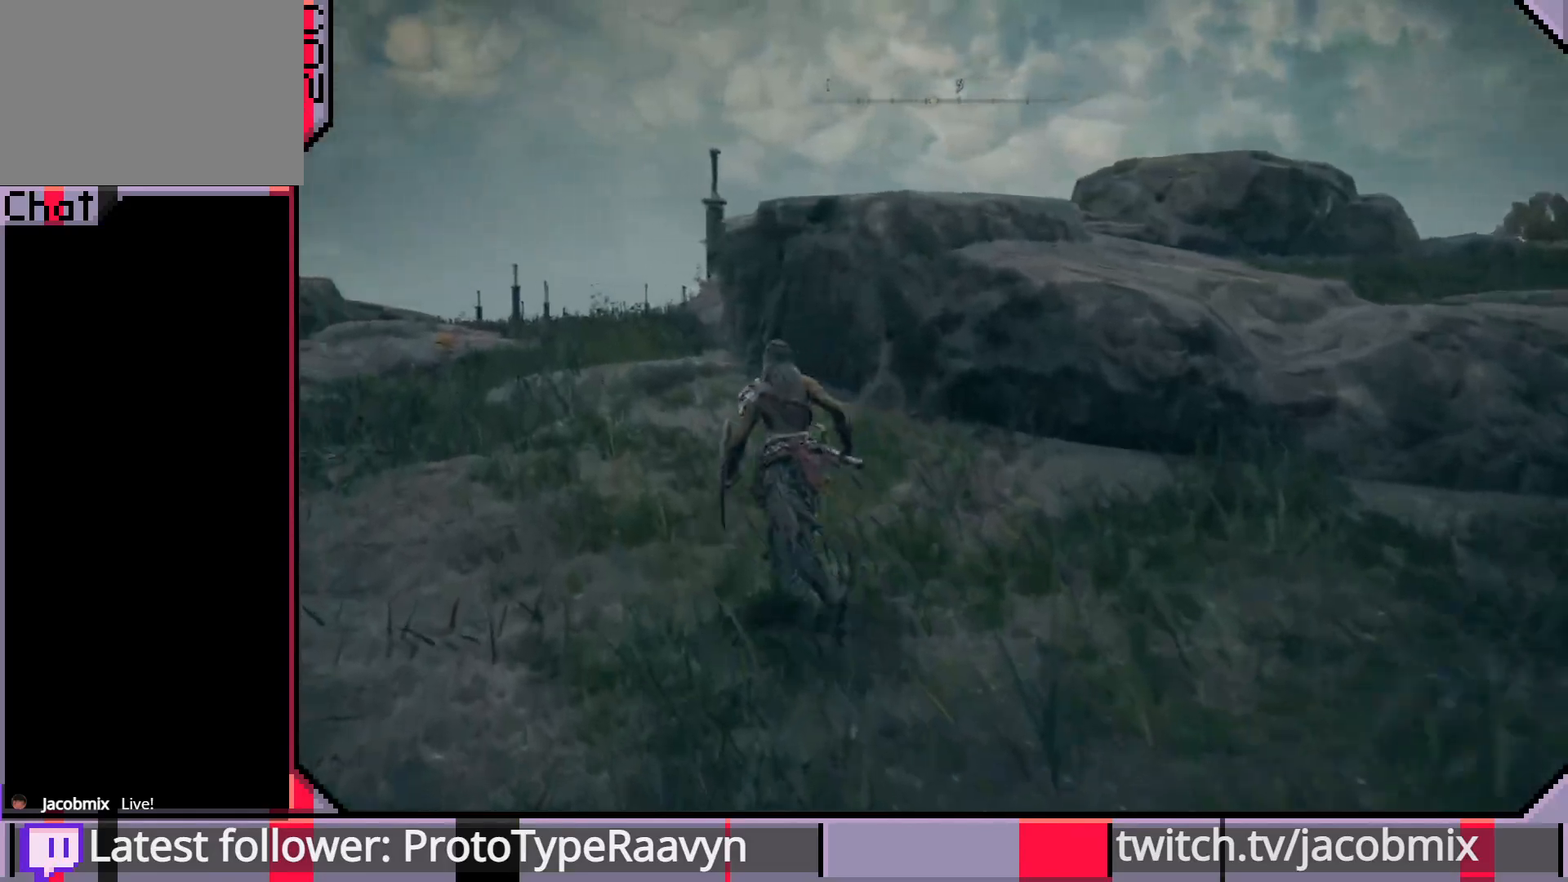
{"buttons": ["CIRCLE"], "left_stick": "up", "right_stick": "down-right", "events": [[433, "right_stick", "down-right"]]}
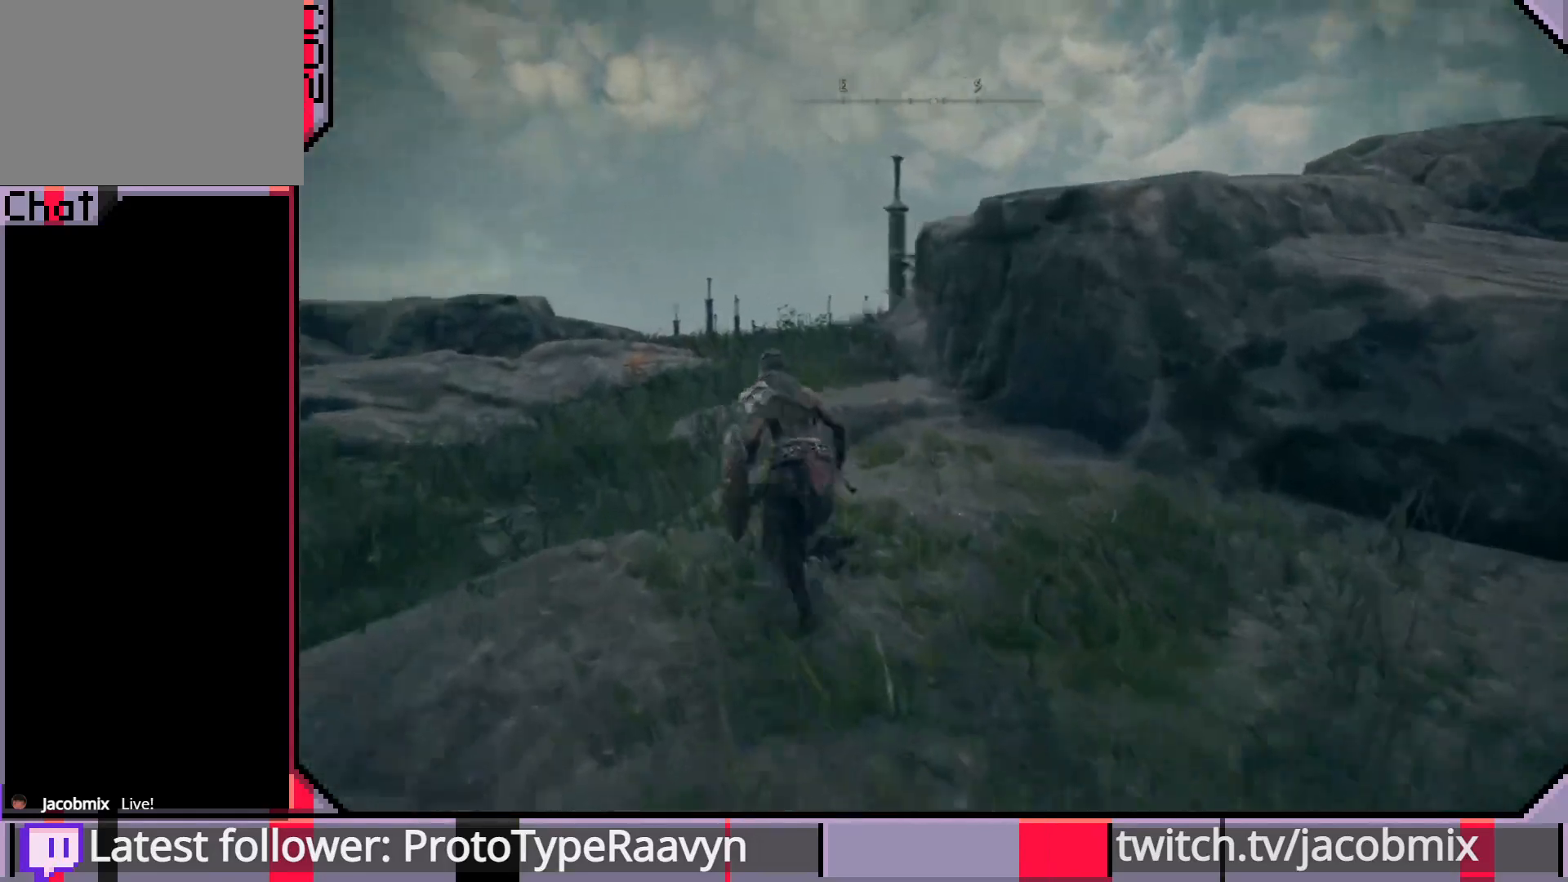
{"buttons": ["CIRCLE"], "left_stick": "up", "right_stick": "center", "events": [[150, "right_stick", "right"], [417, "right_stick", "center"]]}
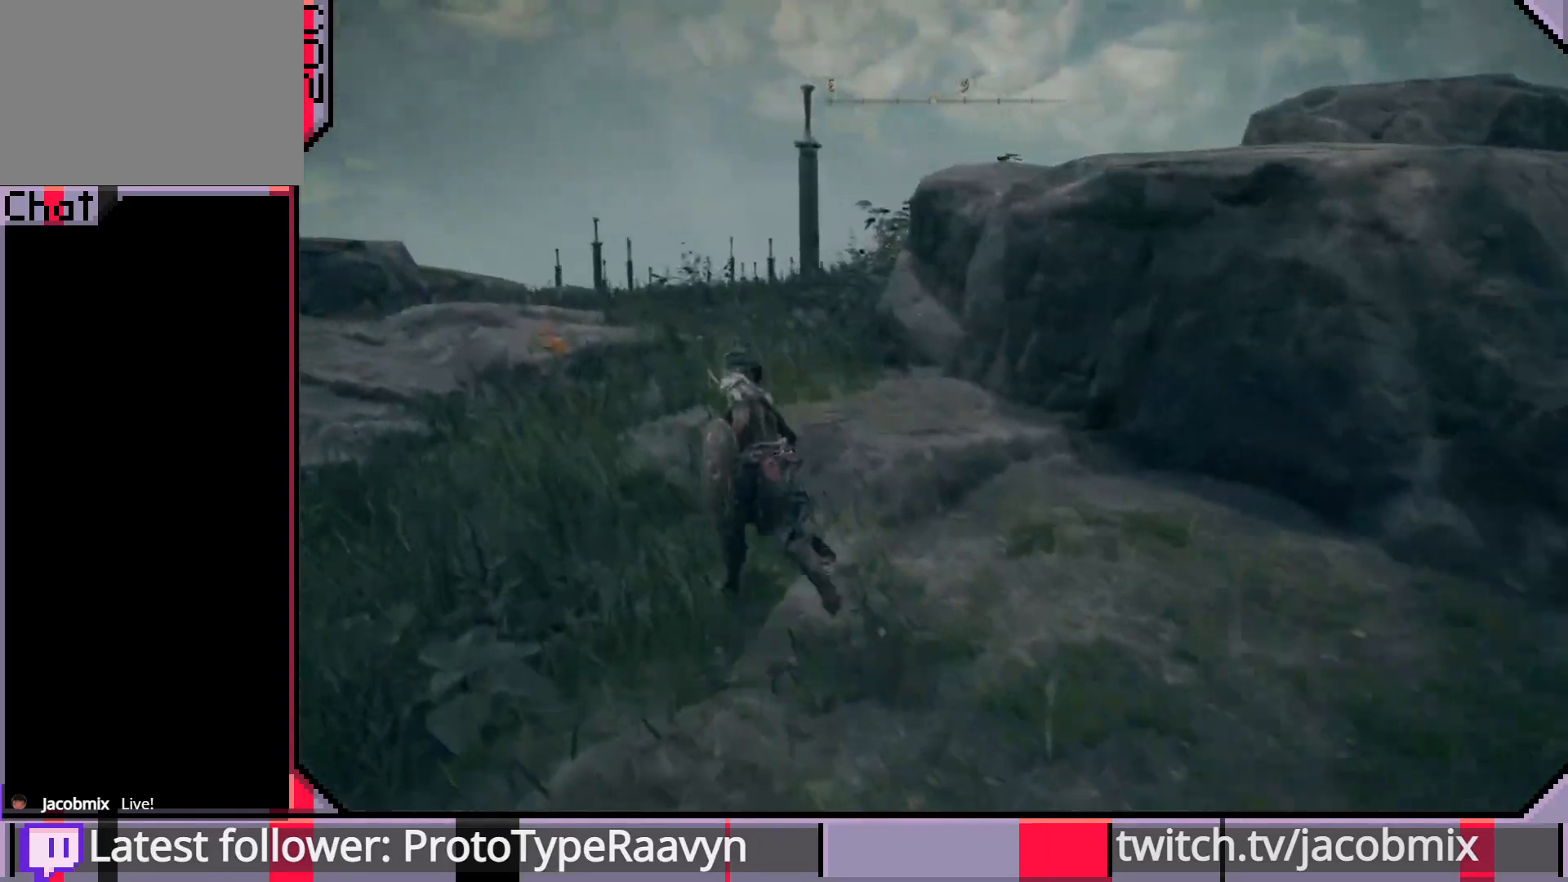
{"buttons": ["CIRCLE"], "left_stick": "up", "right_stick": "right", "events": [[333, "right_stick", "right"]]}
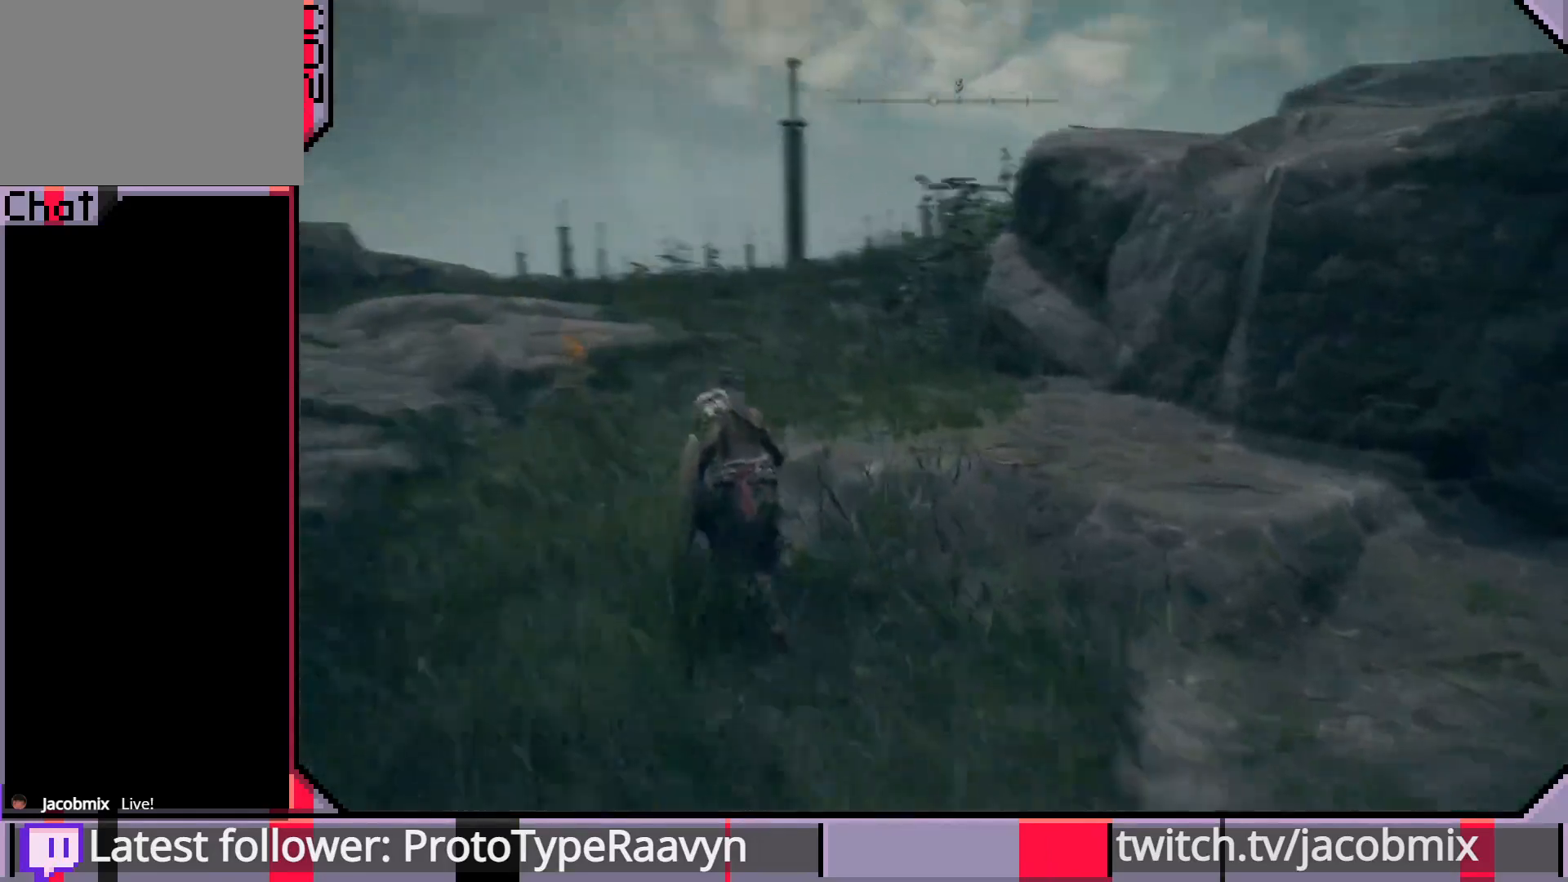
{"buttons": ["CIRCLE"], "left_stick": "up", "right_stick": "down-right", "events": [[67, "right_stick", "center"], [433, "right_stick", "down-right"]]}
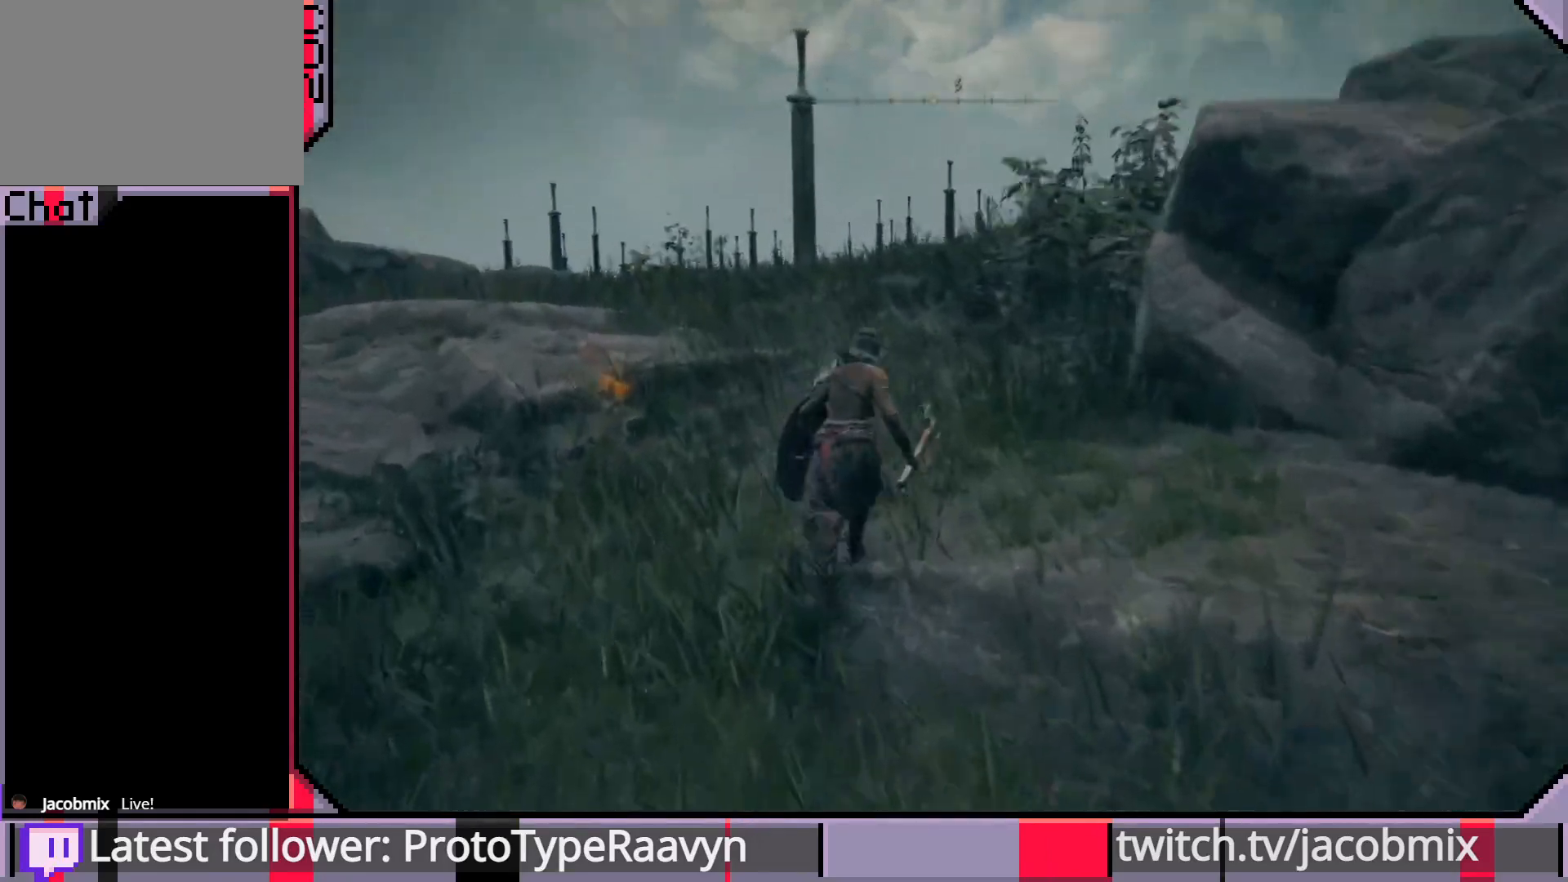
{"buttons": ["CIRCLE"], "left_stick": "up", "right_stick": "center", "events": [[167, "right_stick", "center"]]}
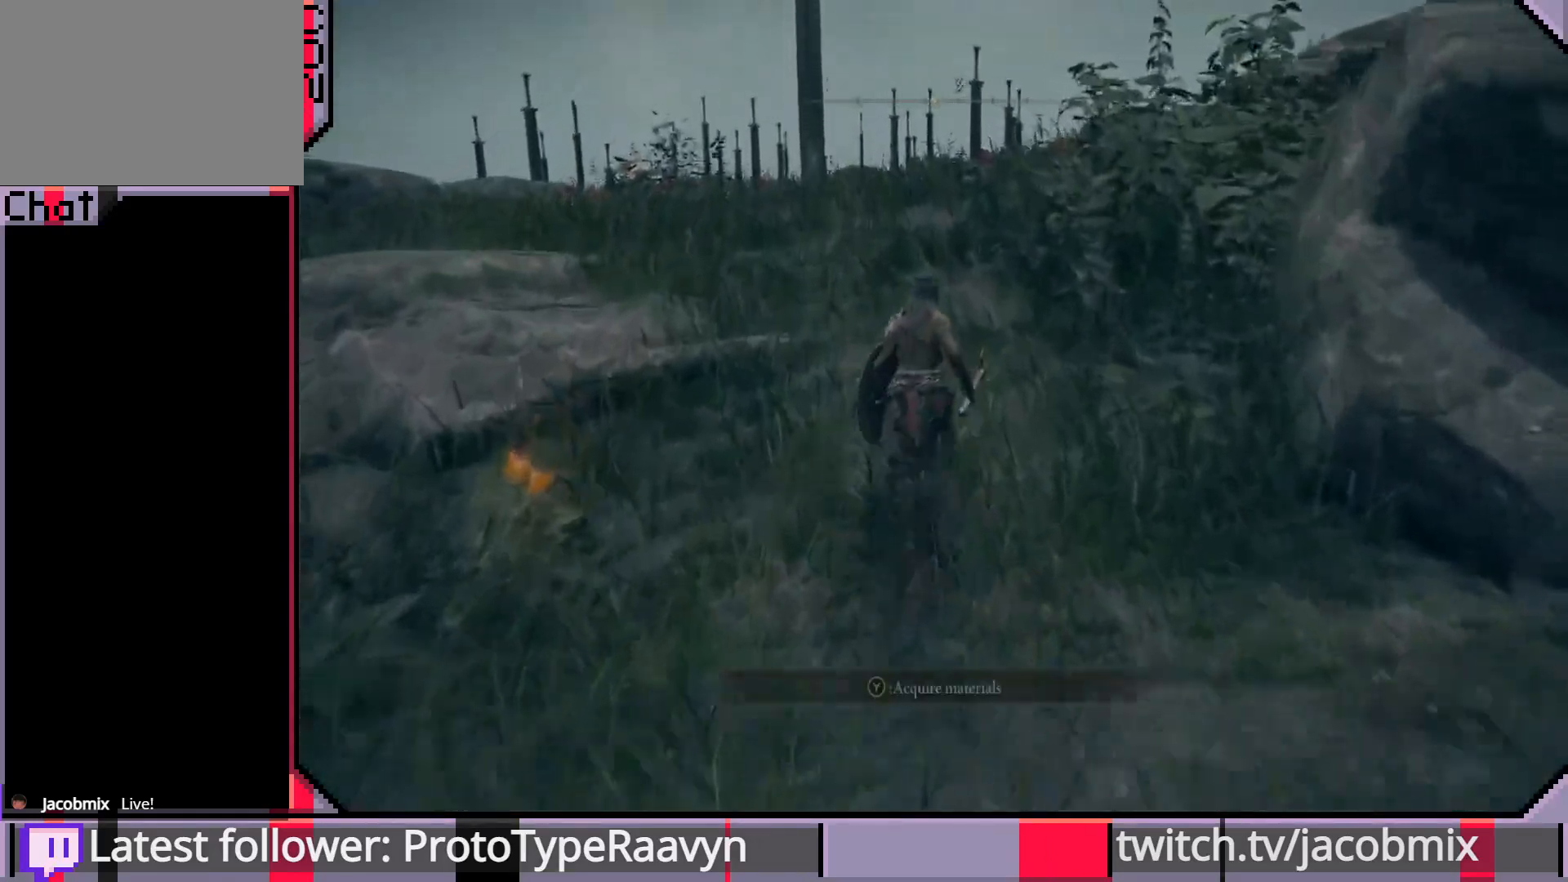
{"buttons": ["CIRCLE"], "left_stick": "up", "right_stick": "center", "events": []}
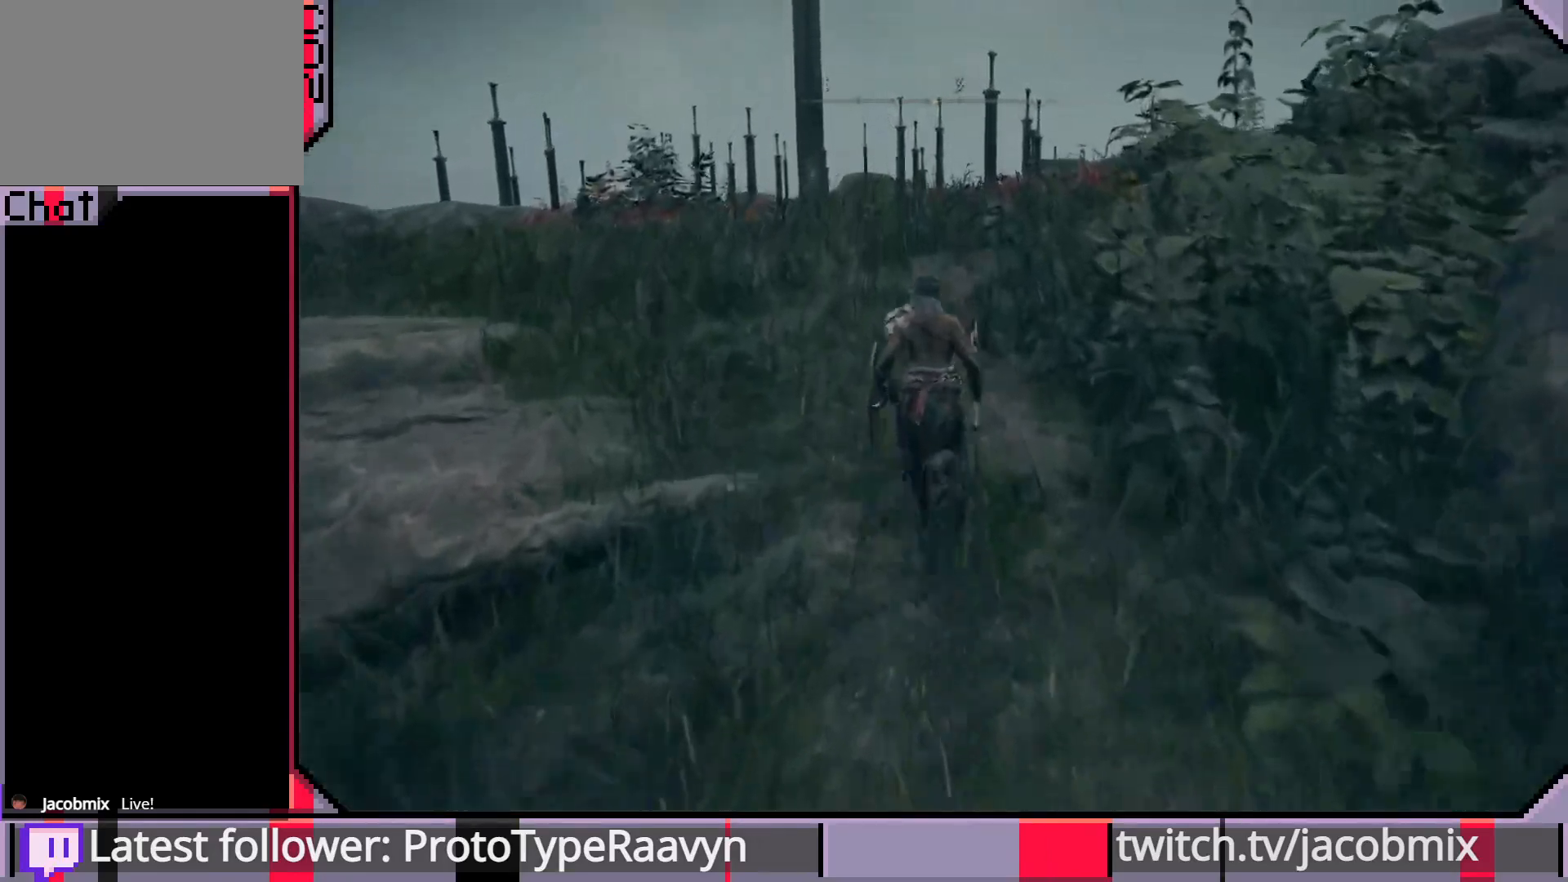
{"buttons": ["CIRCLE"], "left_stick": "up", "right_stick": "center", "events": []}
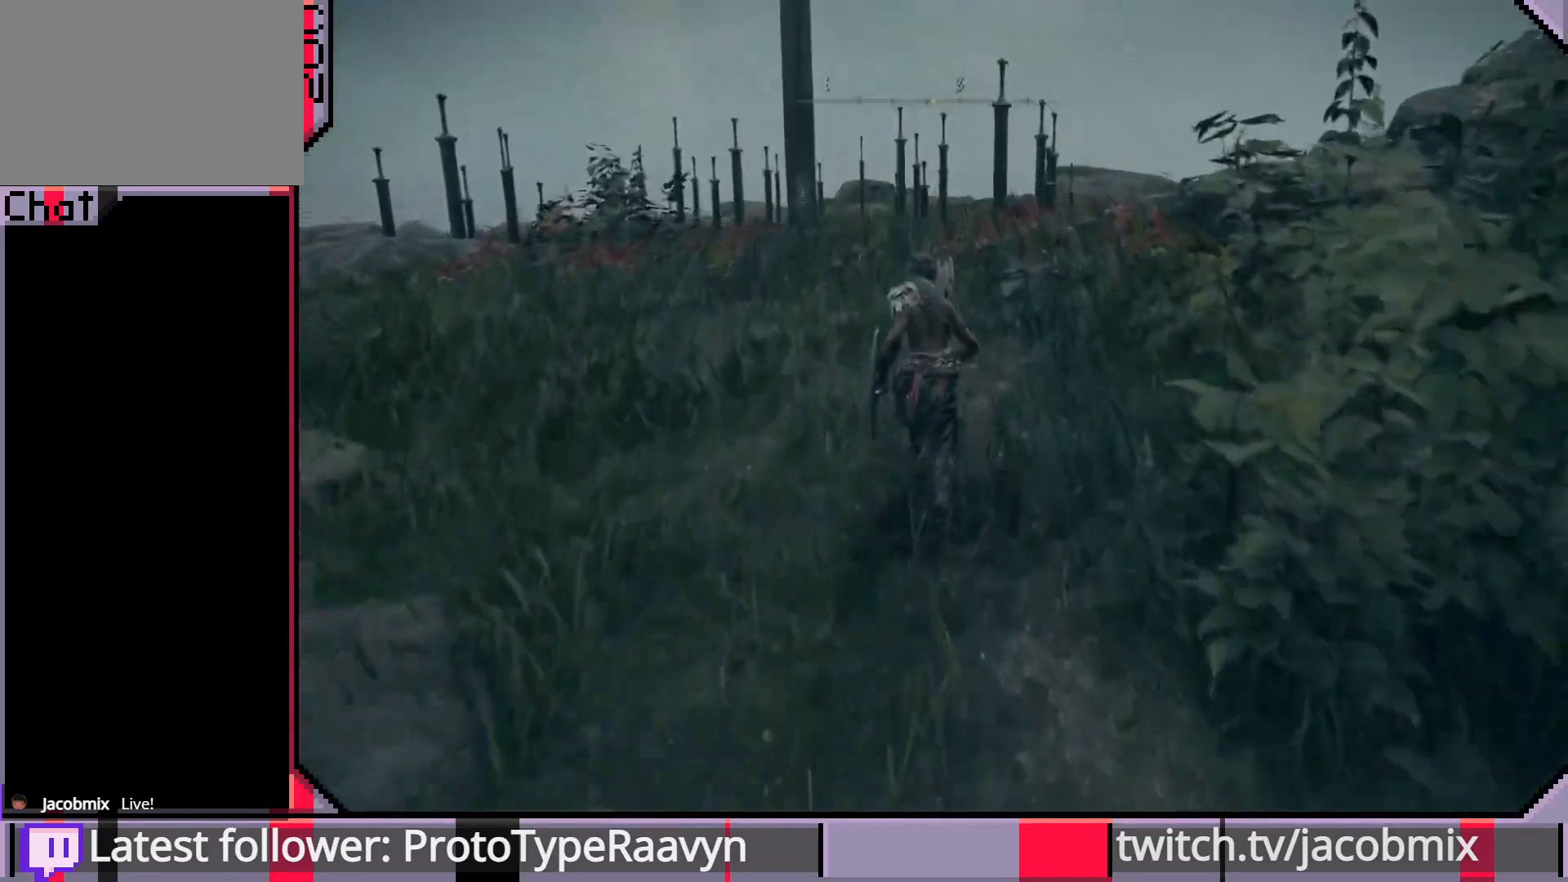
{"buttons": ["CIRCLE"], "left_stick": "up", "right_stick": "center", "events": []}
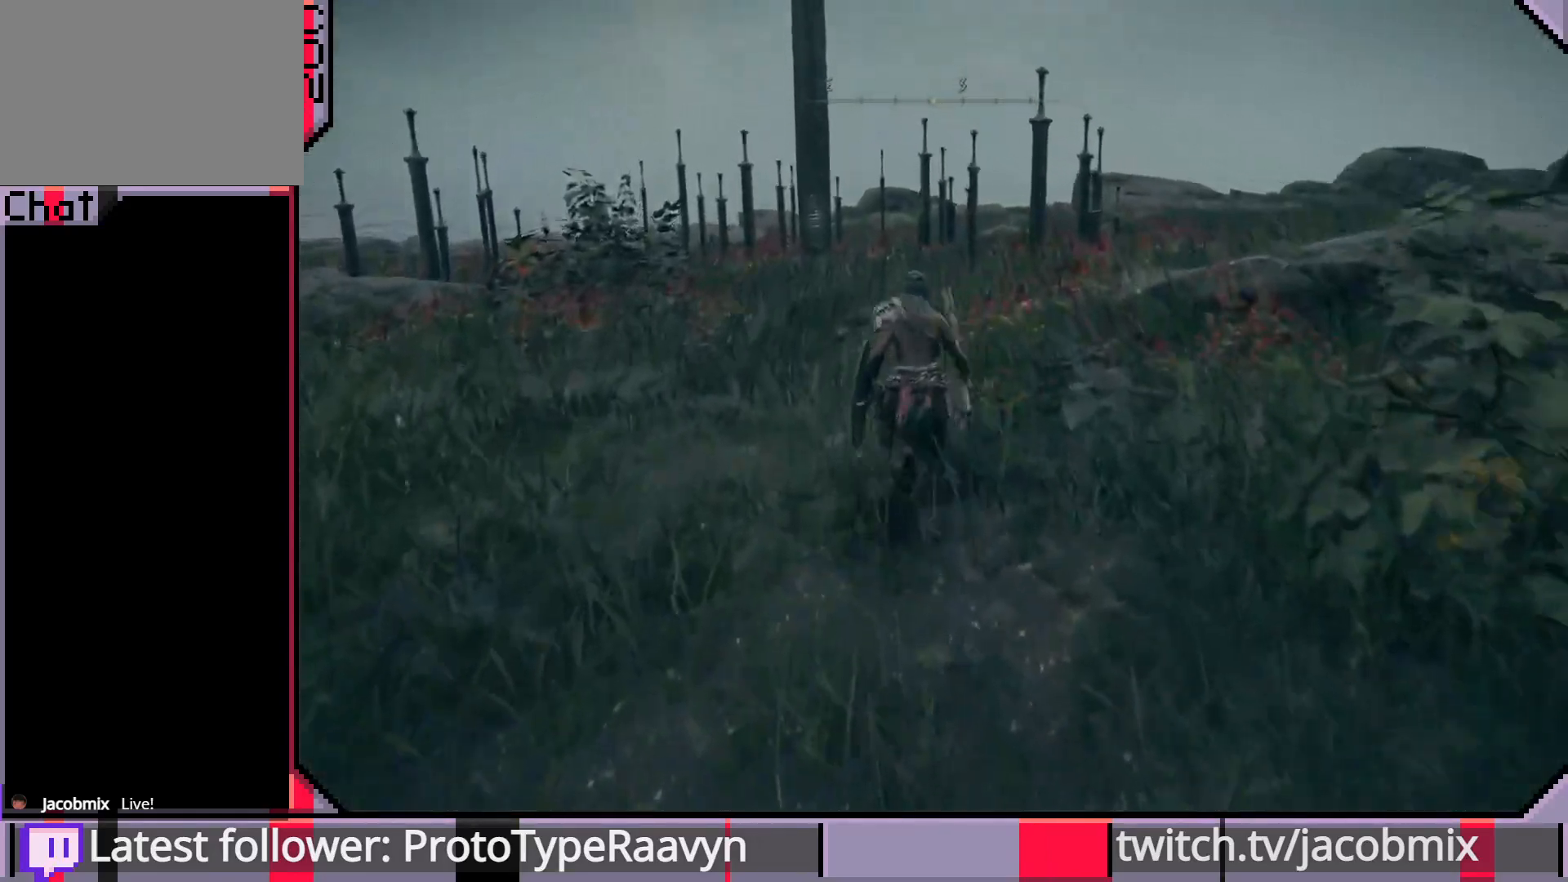
{"buttons": ["CIRCLE"], "left_stick": "up", "right_stick": "center", "events": []}
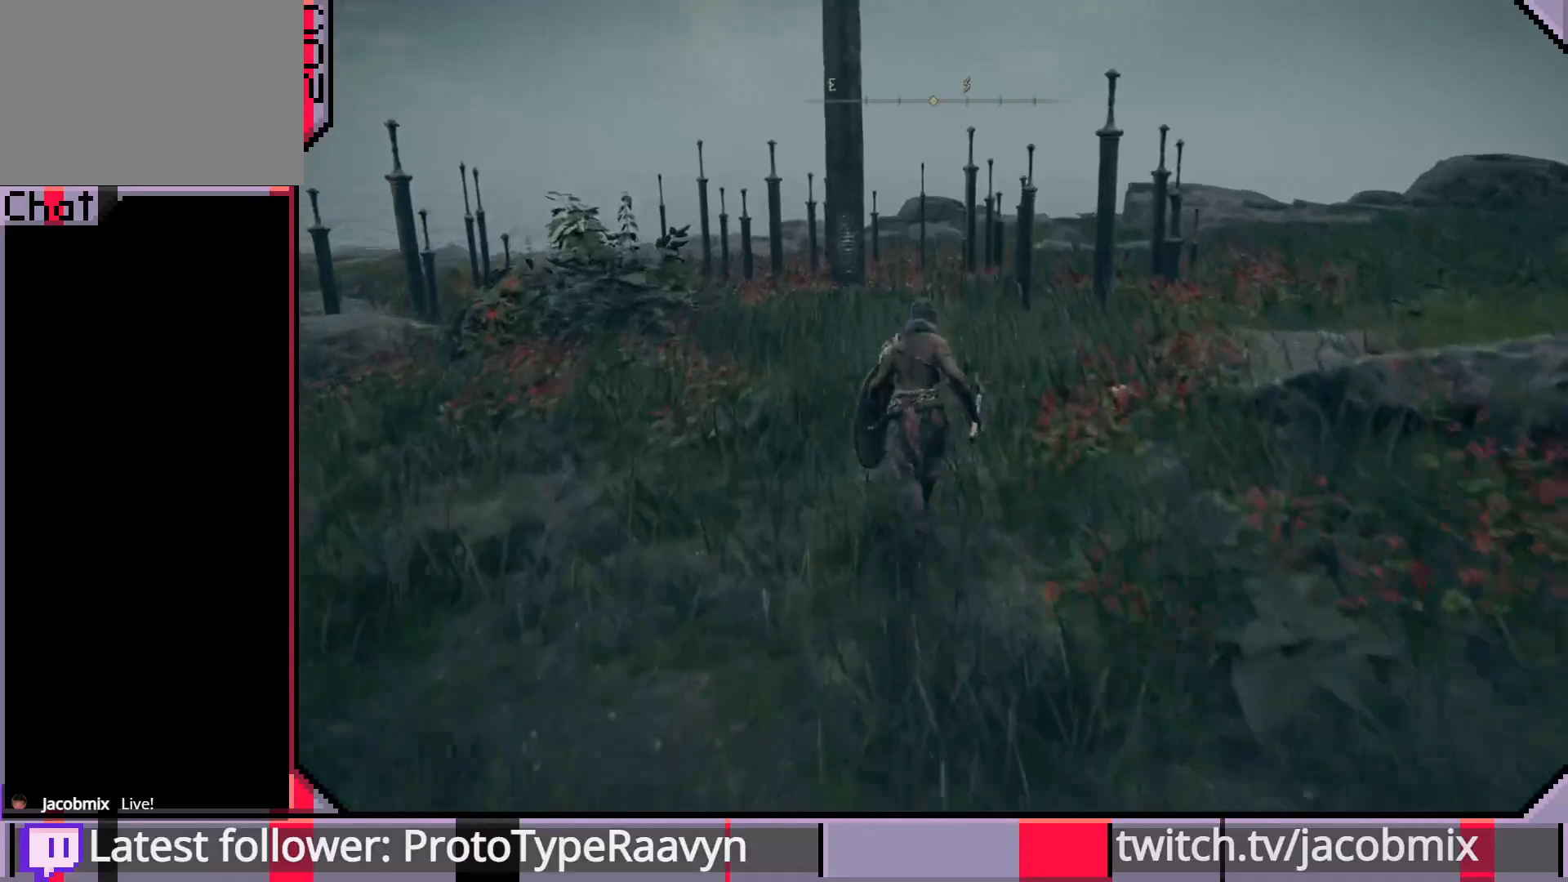
{"buttons": ["CIRCLE"], "left_stick": "up", "right_stick": "center", "events": []}
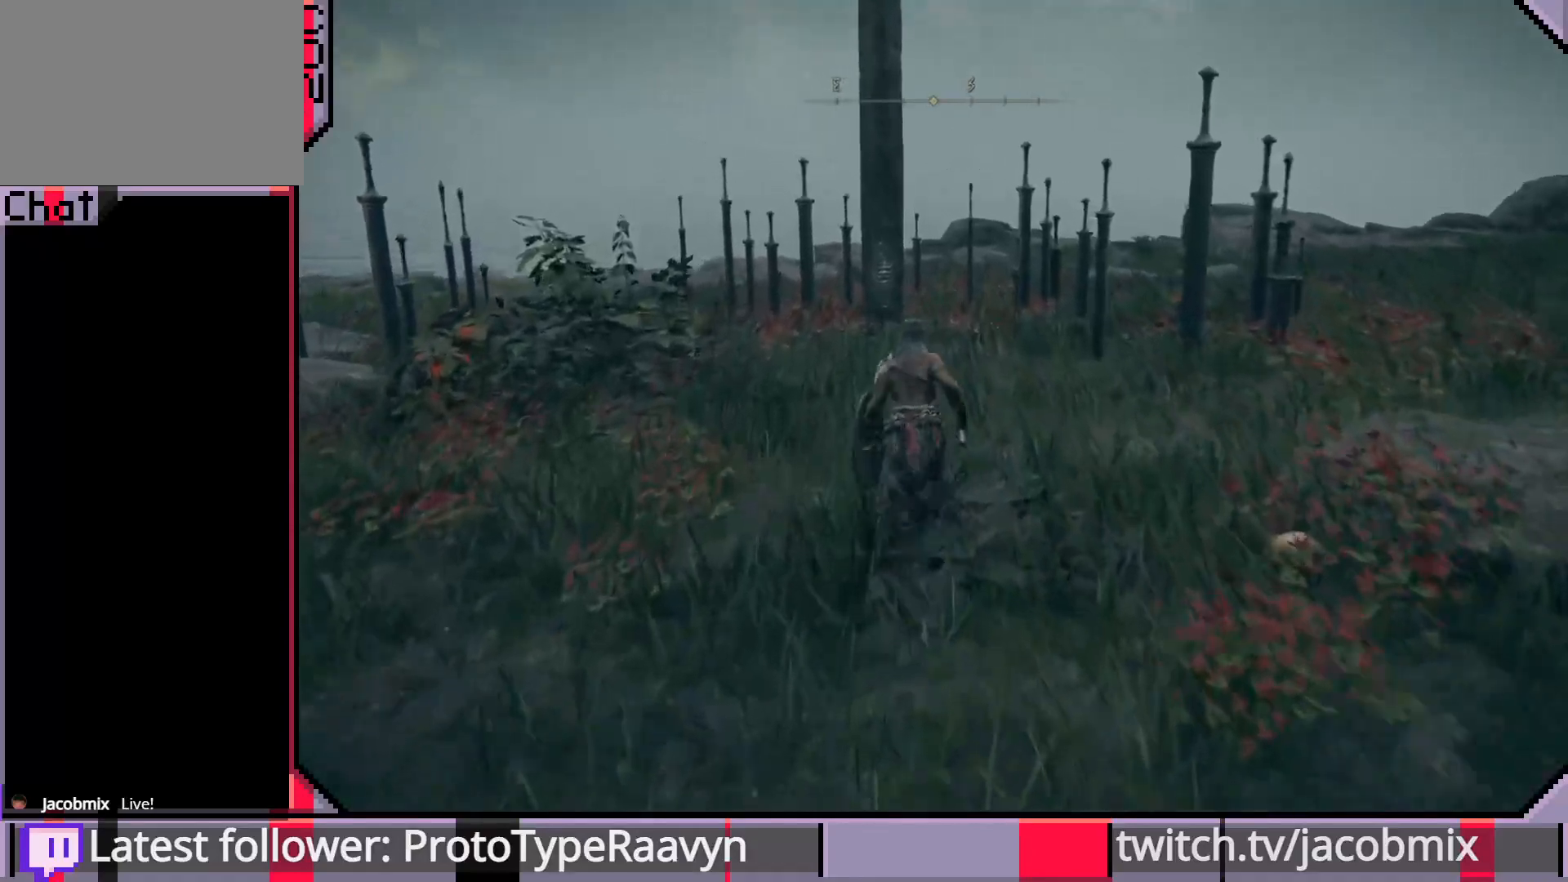
{"buttons": ["CIRCLE"], "left_stick": "up", "right_stick": "center", "events": []}
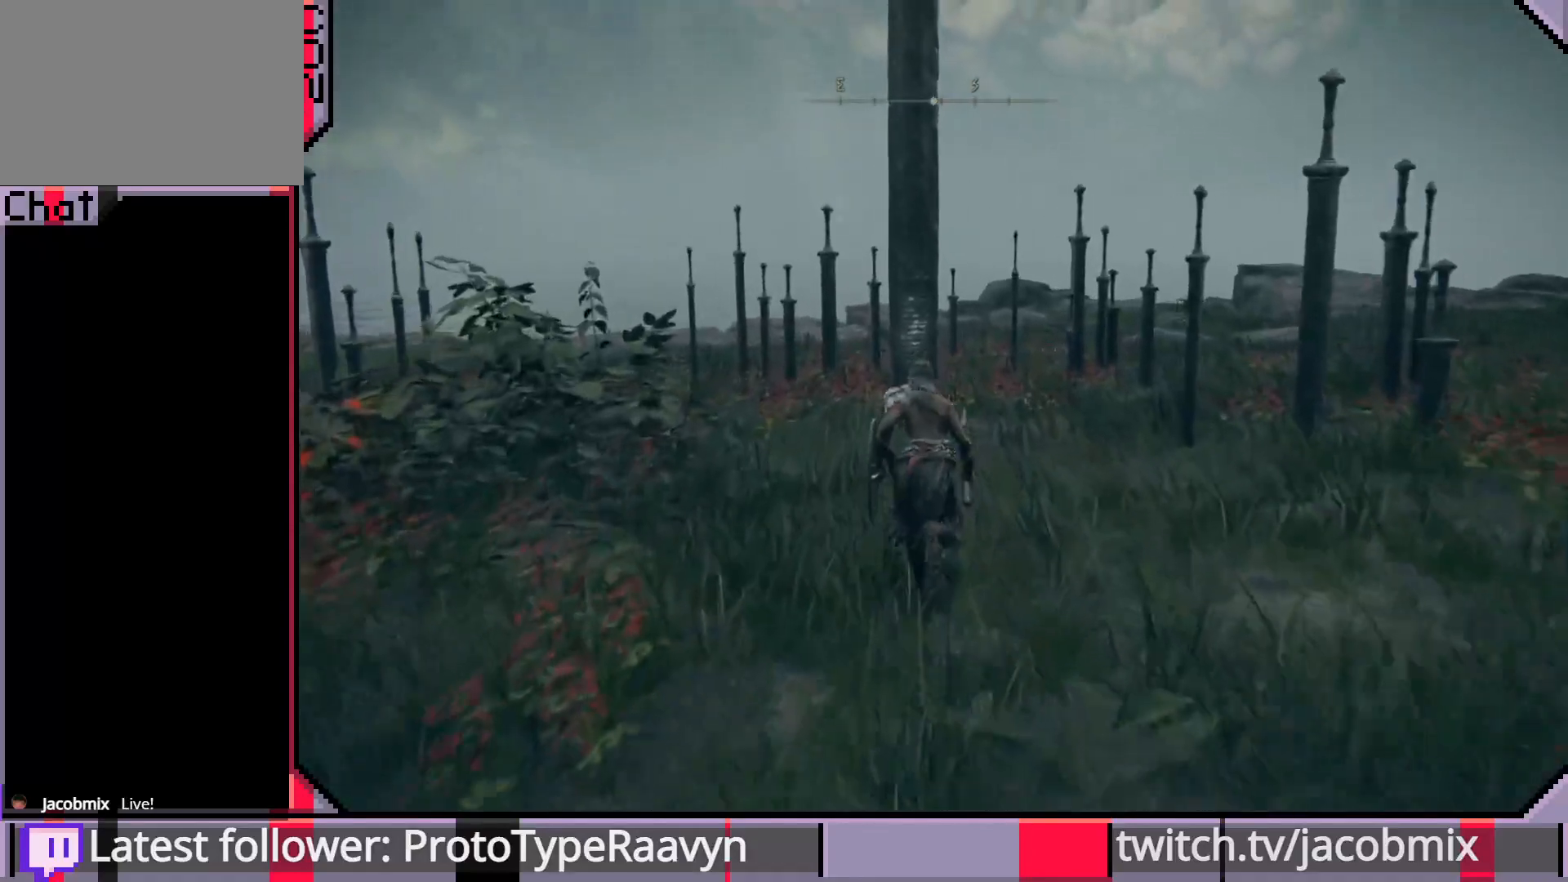
{"buttons": ["CIRCLE"], "left_stick": "up", "right_stick": "center", "events": [[100, "right_stick", "down"], [283, "right_stick", "center"]]}
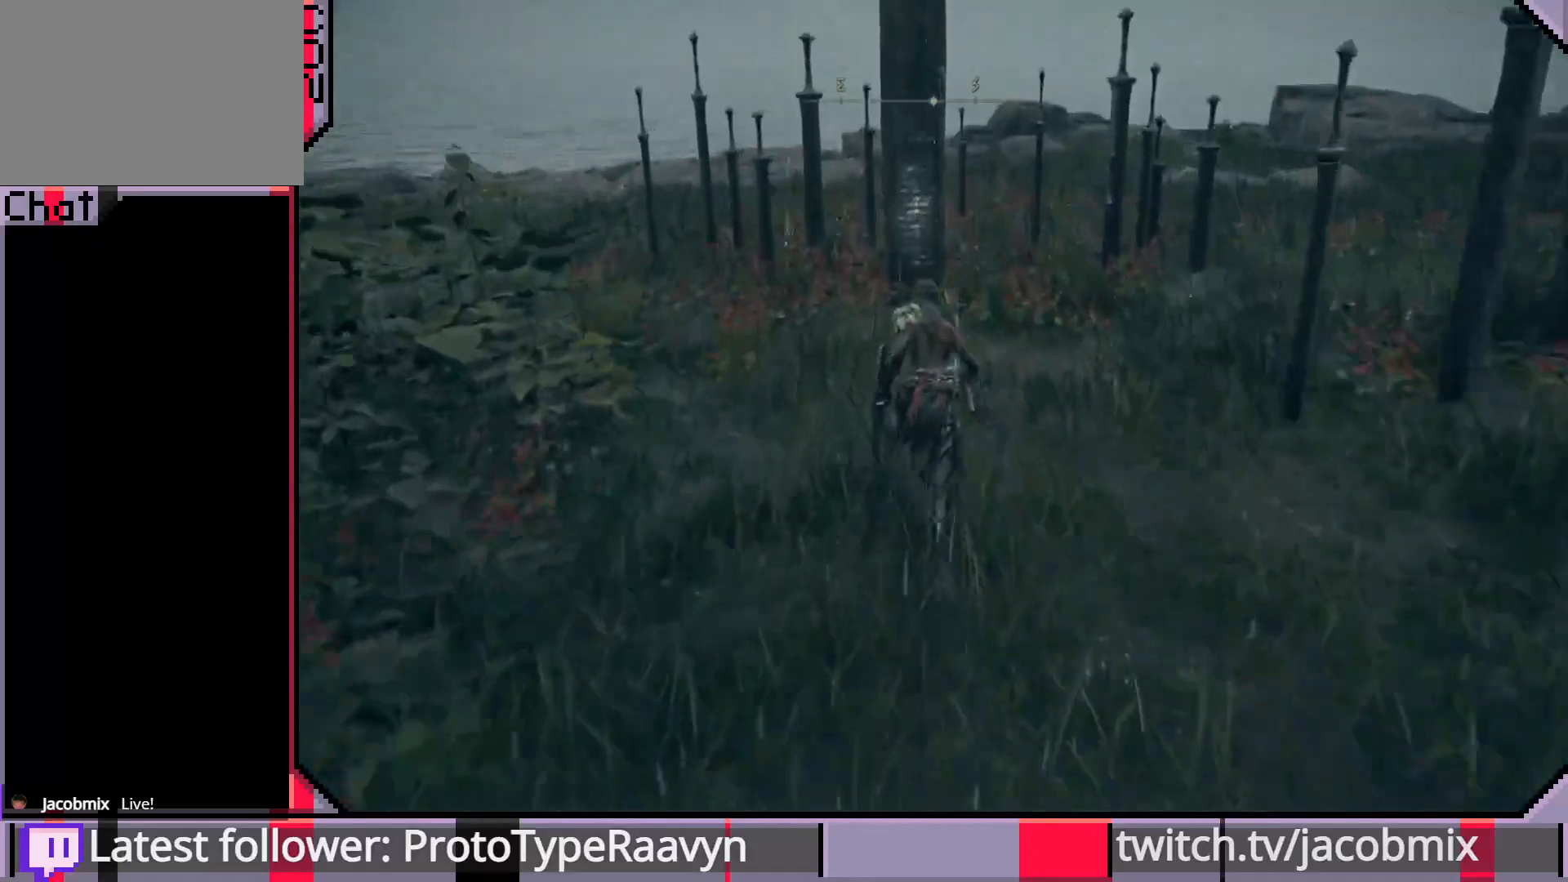
{"buttons": ["CIRCLE"], "left_stick": "up", "right_stick": "center", "events": []}
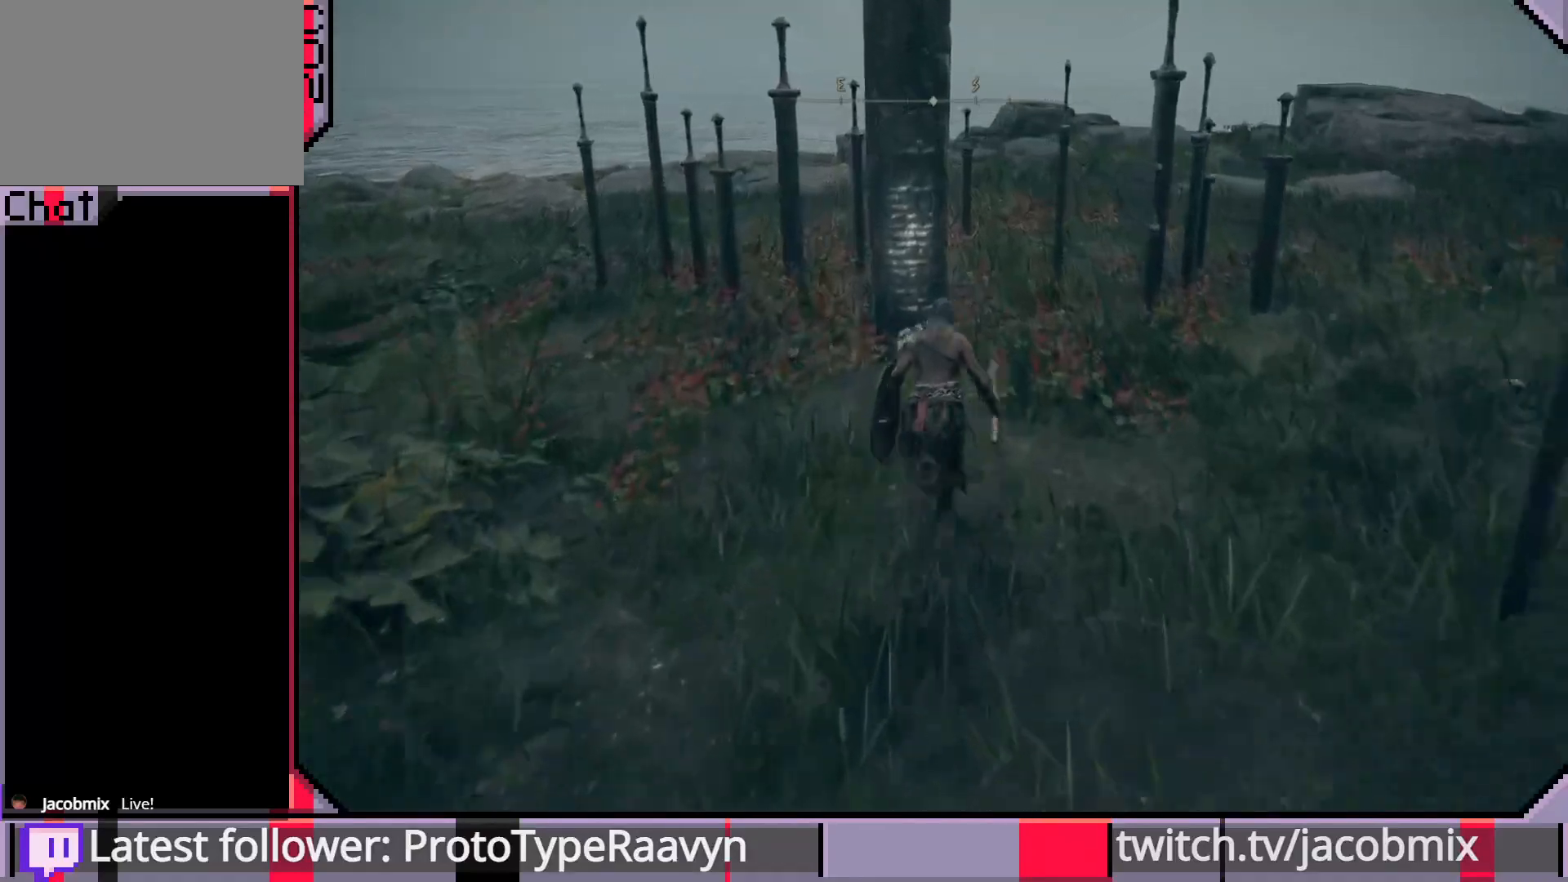
{"buttons": [], "left_stick": "up", "right_stick": "center", "events": [[67, "CIRCLE", "up"]]}
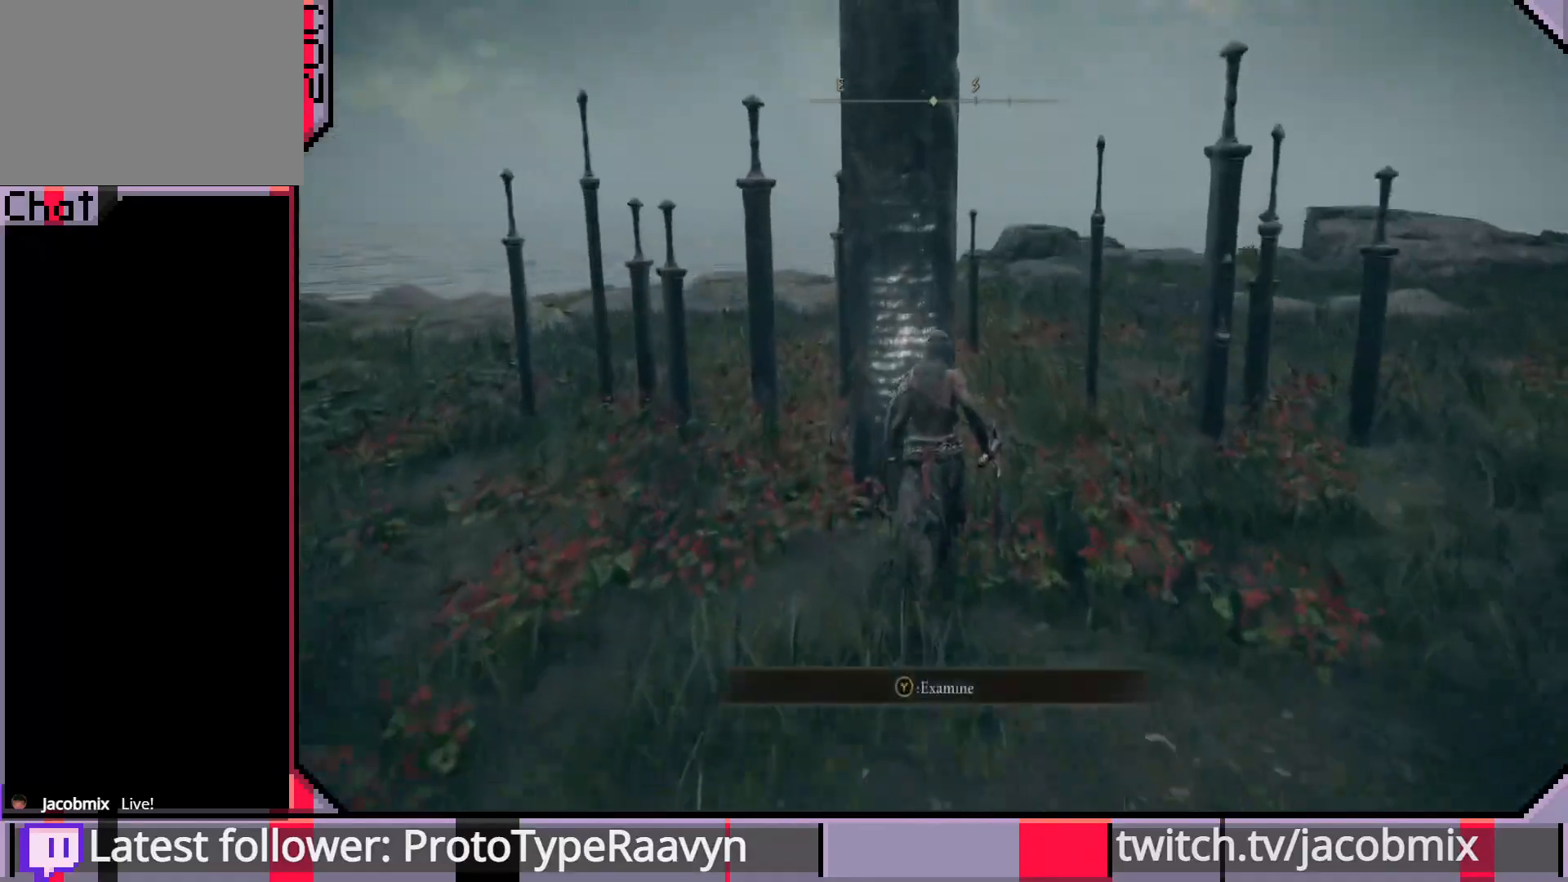
{"buttons": [], "left_stick": "center", "right_stick": "center", "events": [[167, "left_stick", "center"], [267, "TRIANGLE", "down"], [383, "TRIANGLE", "up"]]}
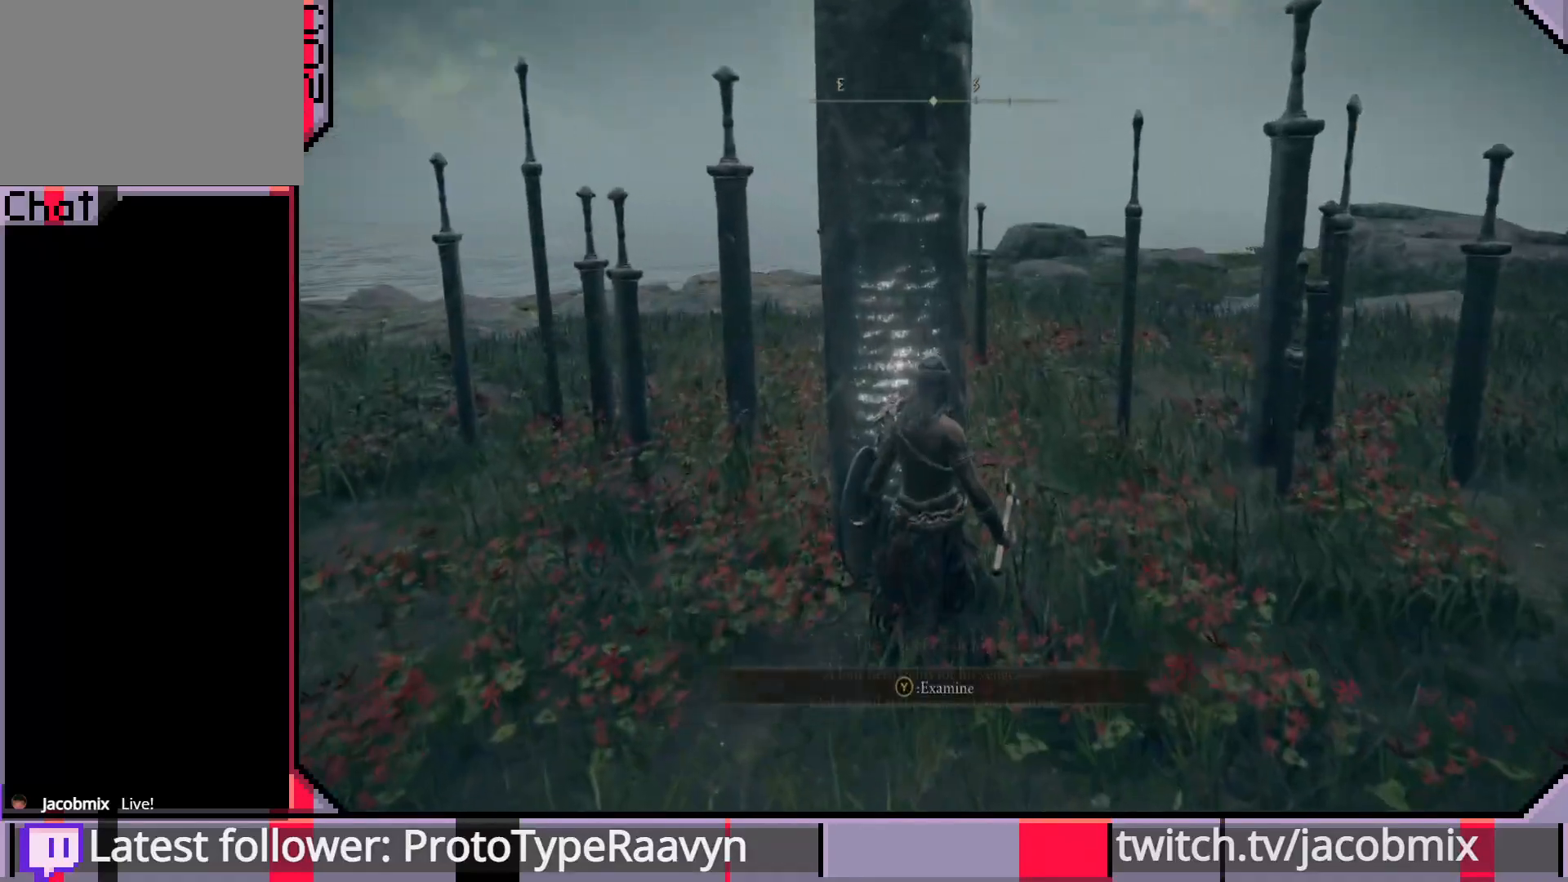
{"buttons": [], "left_stick": "center", "right_stick": "center", "events": []}
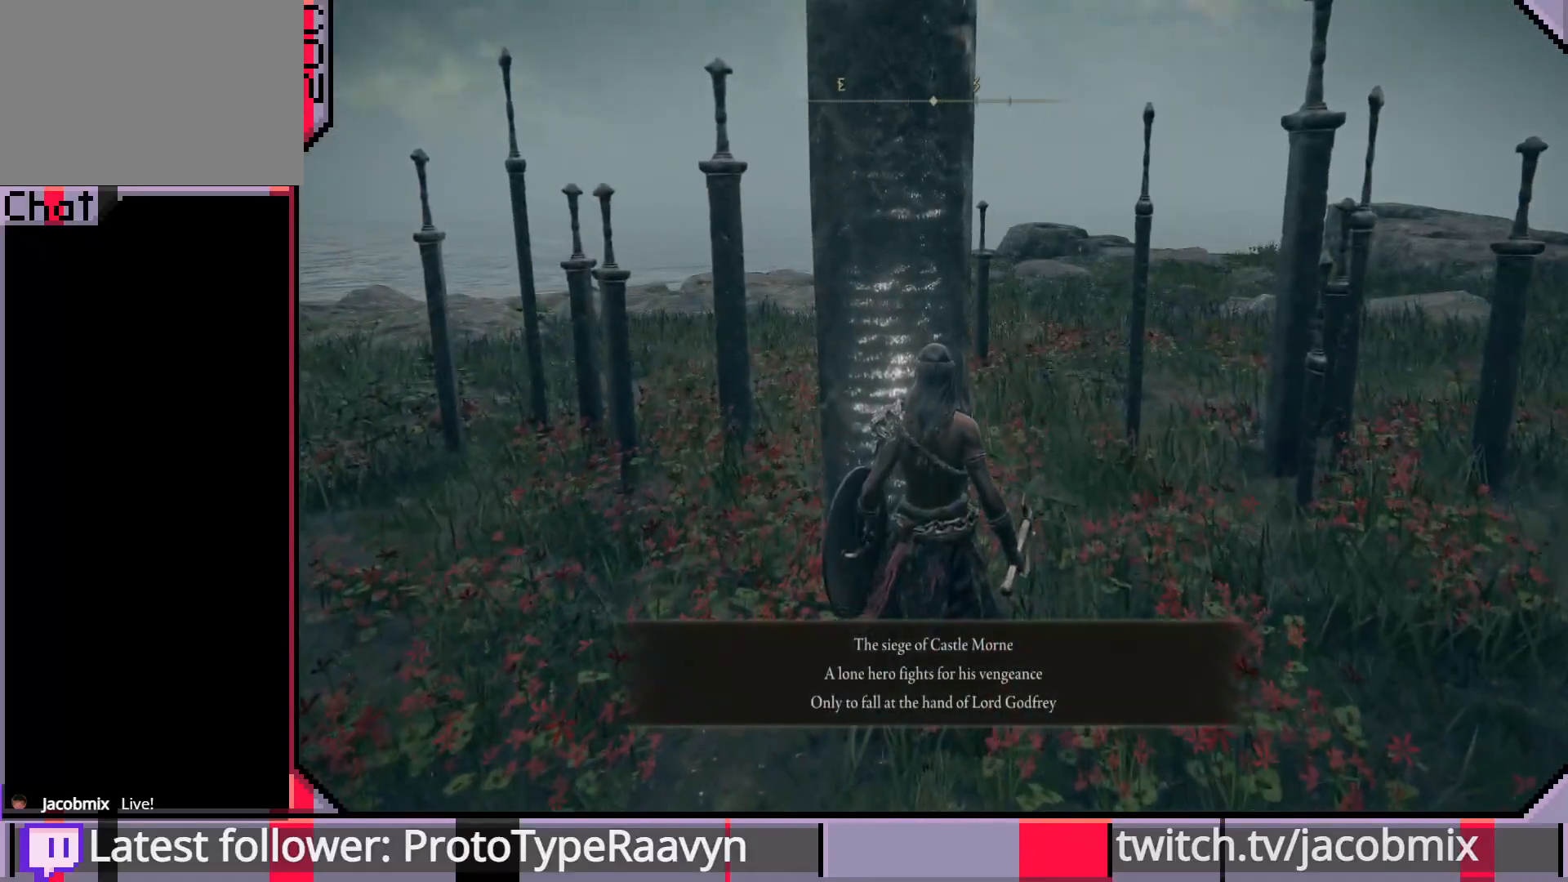
{"buttons": [], "left_stick": "center", "right_stick": "center", "events": []}
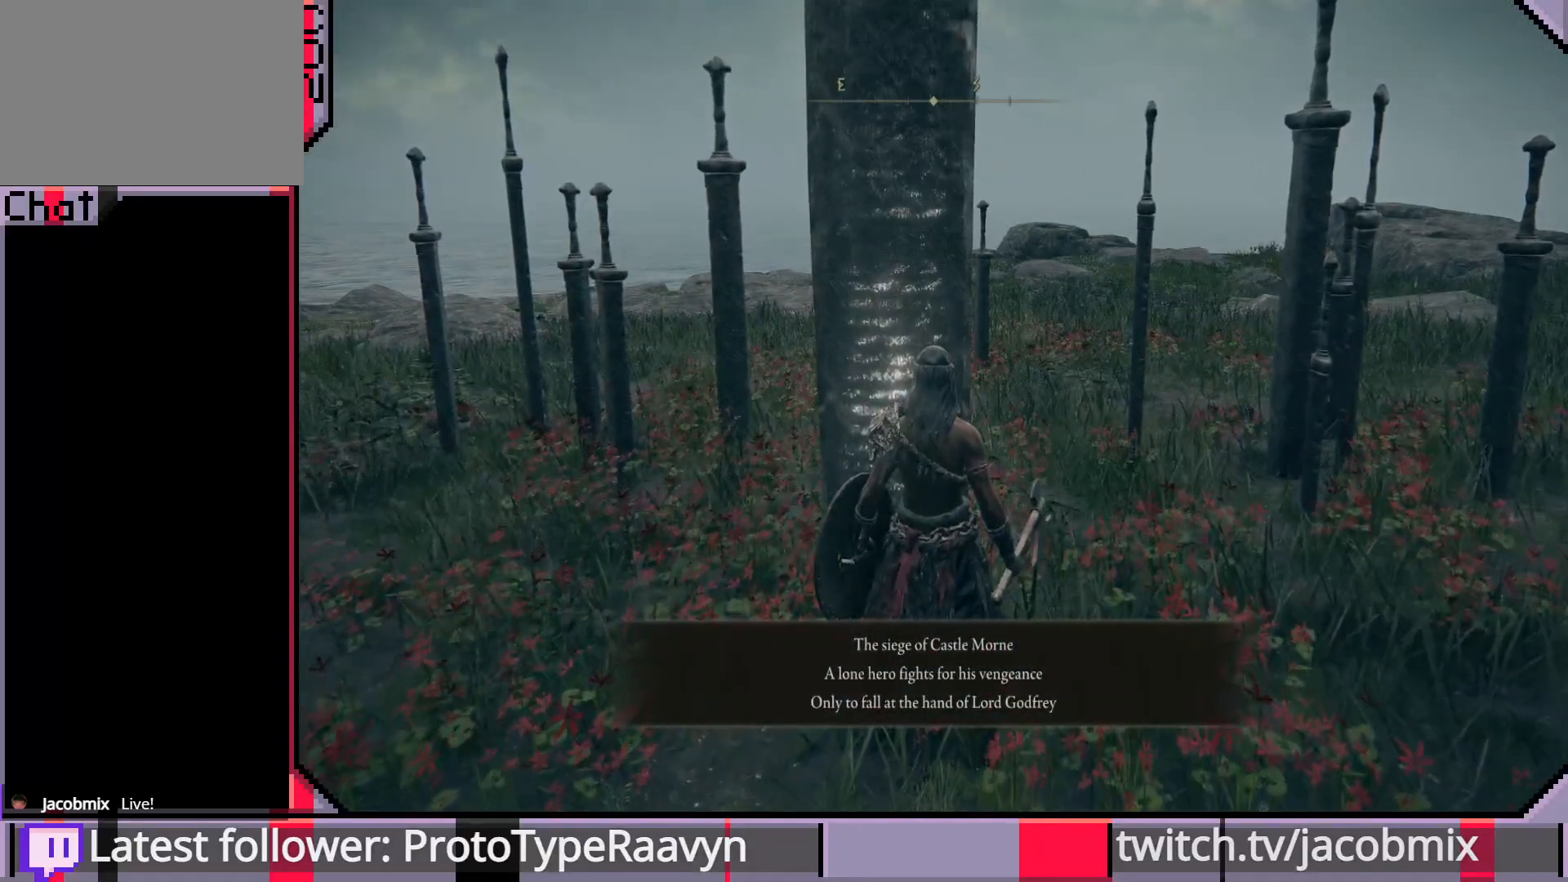
{"buttons": [], "left_stick": "center", "right_stick": "center", "events": []}
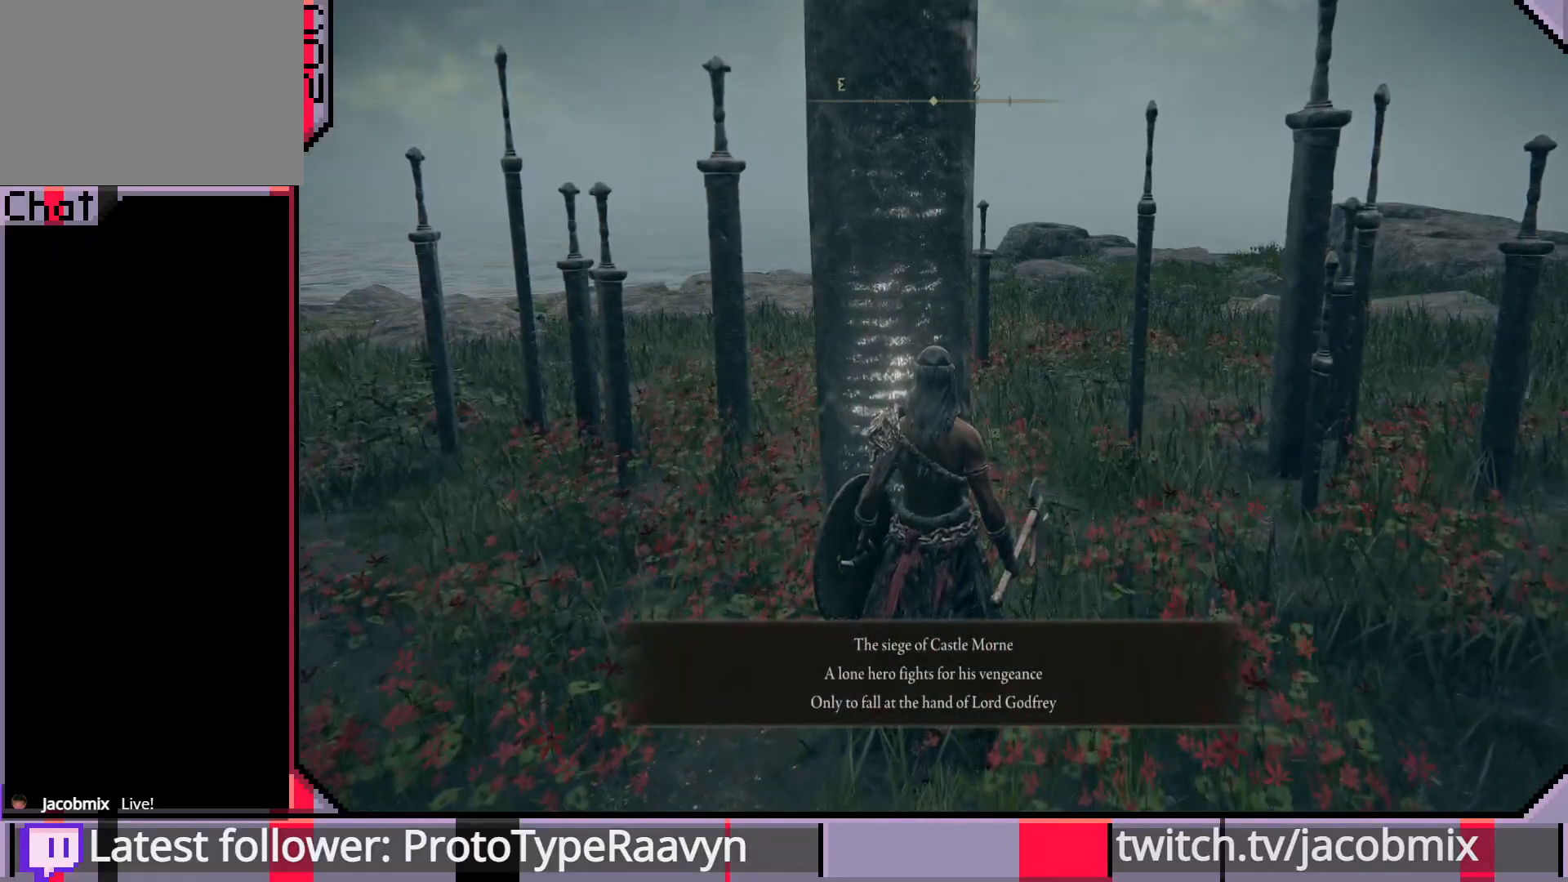
{"buttons": [], "left_stick": "center", "right_stick": "center", "events": []}
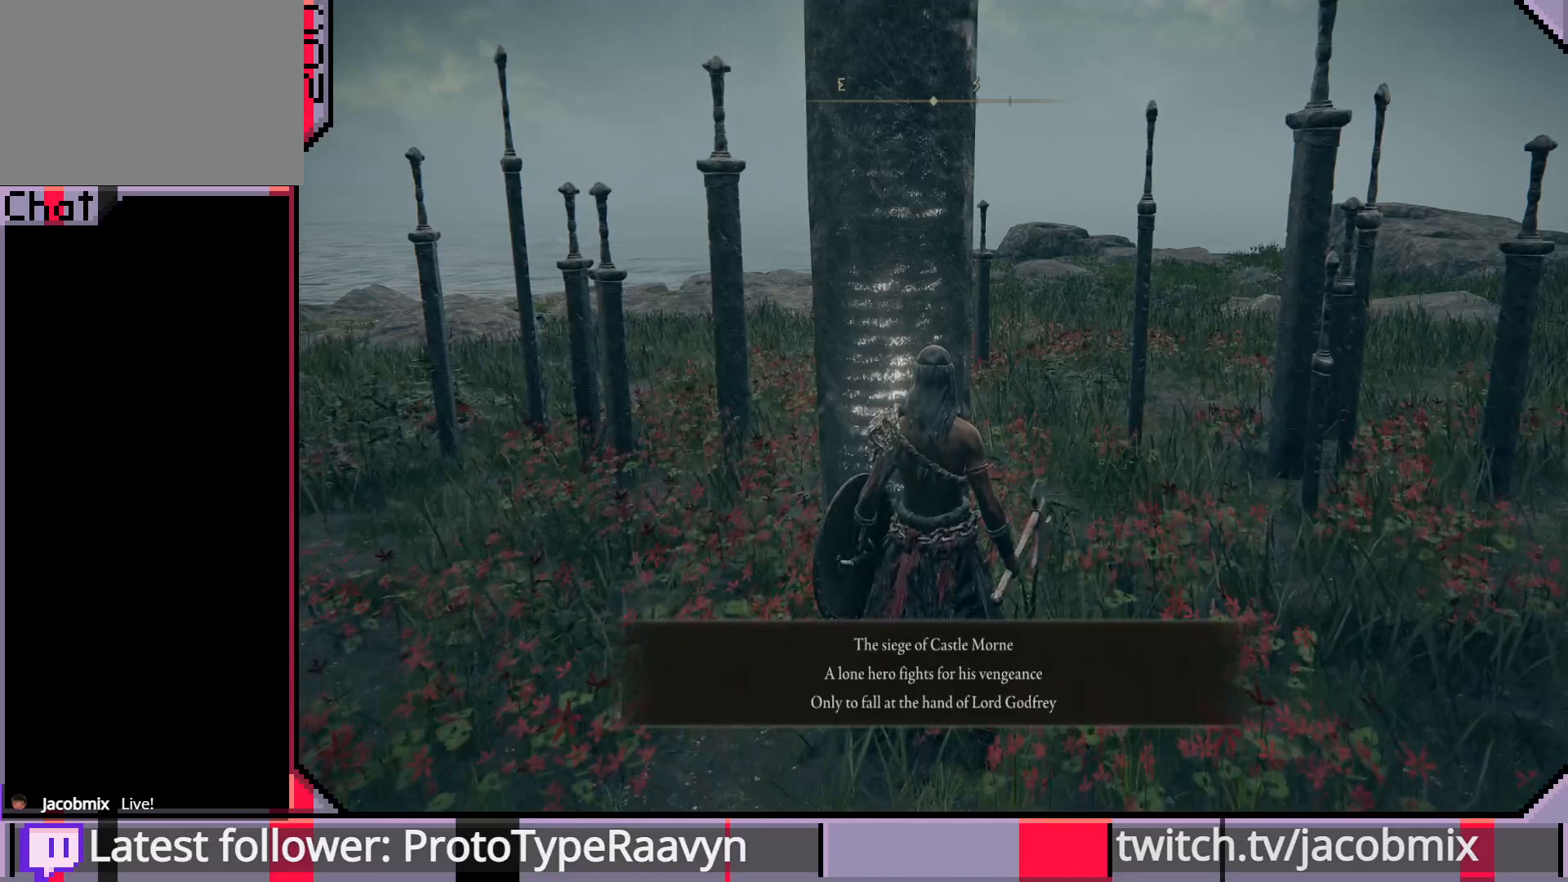
{"buttons": ["TRIANGLE"], "left_stick": "center", "right_stick": "center", "events": [[433, "TRIANGLE", "down"]]}